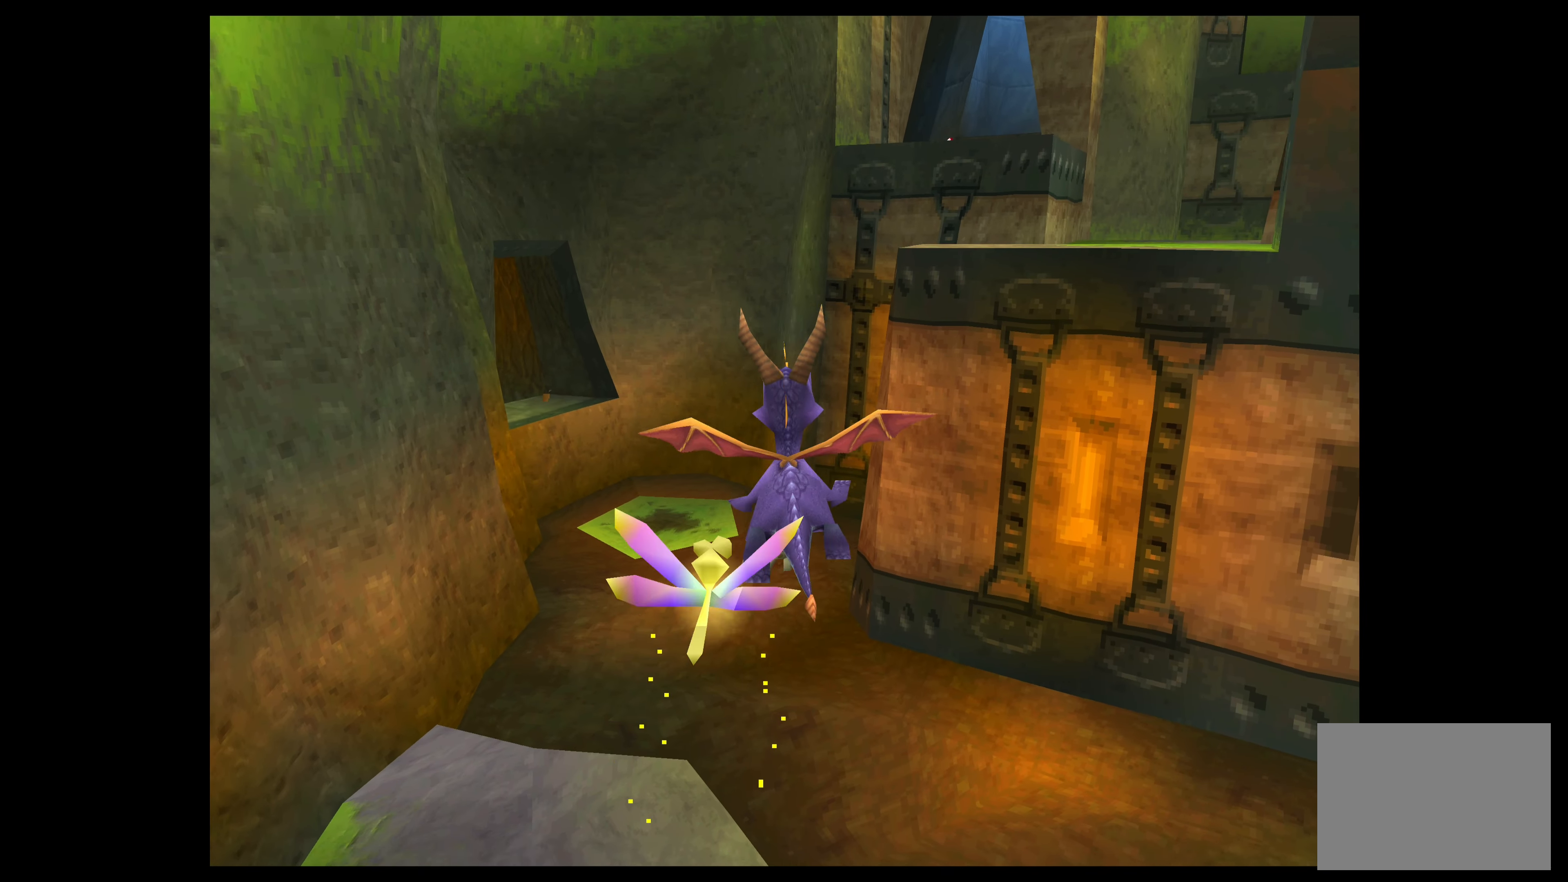
Gameplay with a controller (PlayStation layout); each line is a JSON object with the inputs held at the frame after it. "events" lists button and stick changes between this image and that frame as [ms after this image, input, new state], when the widget could be followed in between. Not read: L2 L3 R2 R3 right_stick.
{"buttons": ["CROSS"], "left_stick": "up-left", "events": [[150, "left_stick", "up-left"]]}
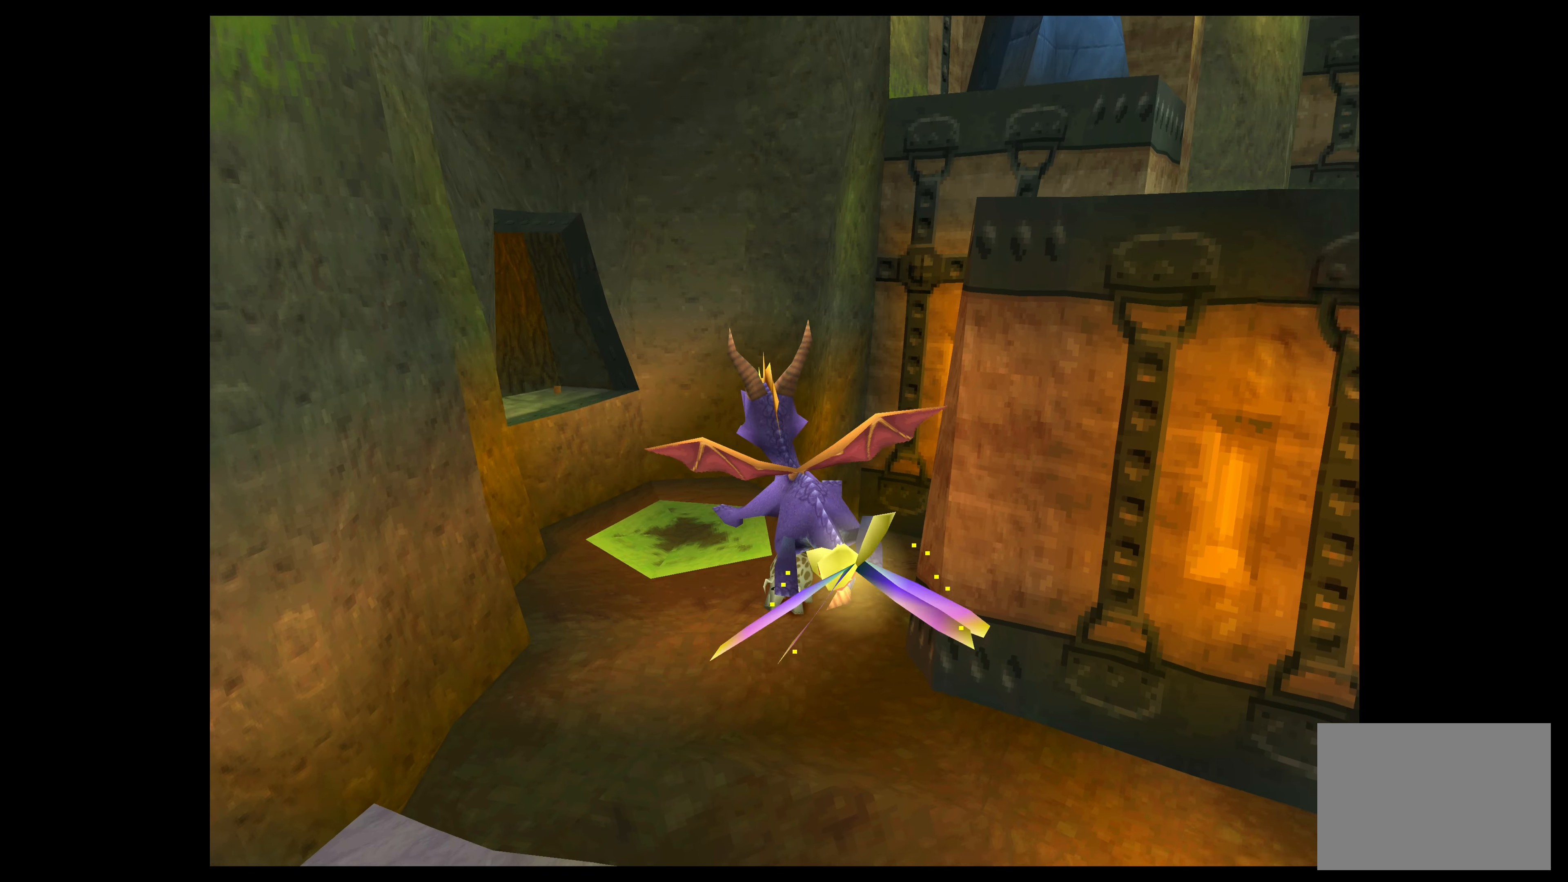
{"buttons": ["CROSS"], "left_stick": "up-left", "events": []}
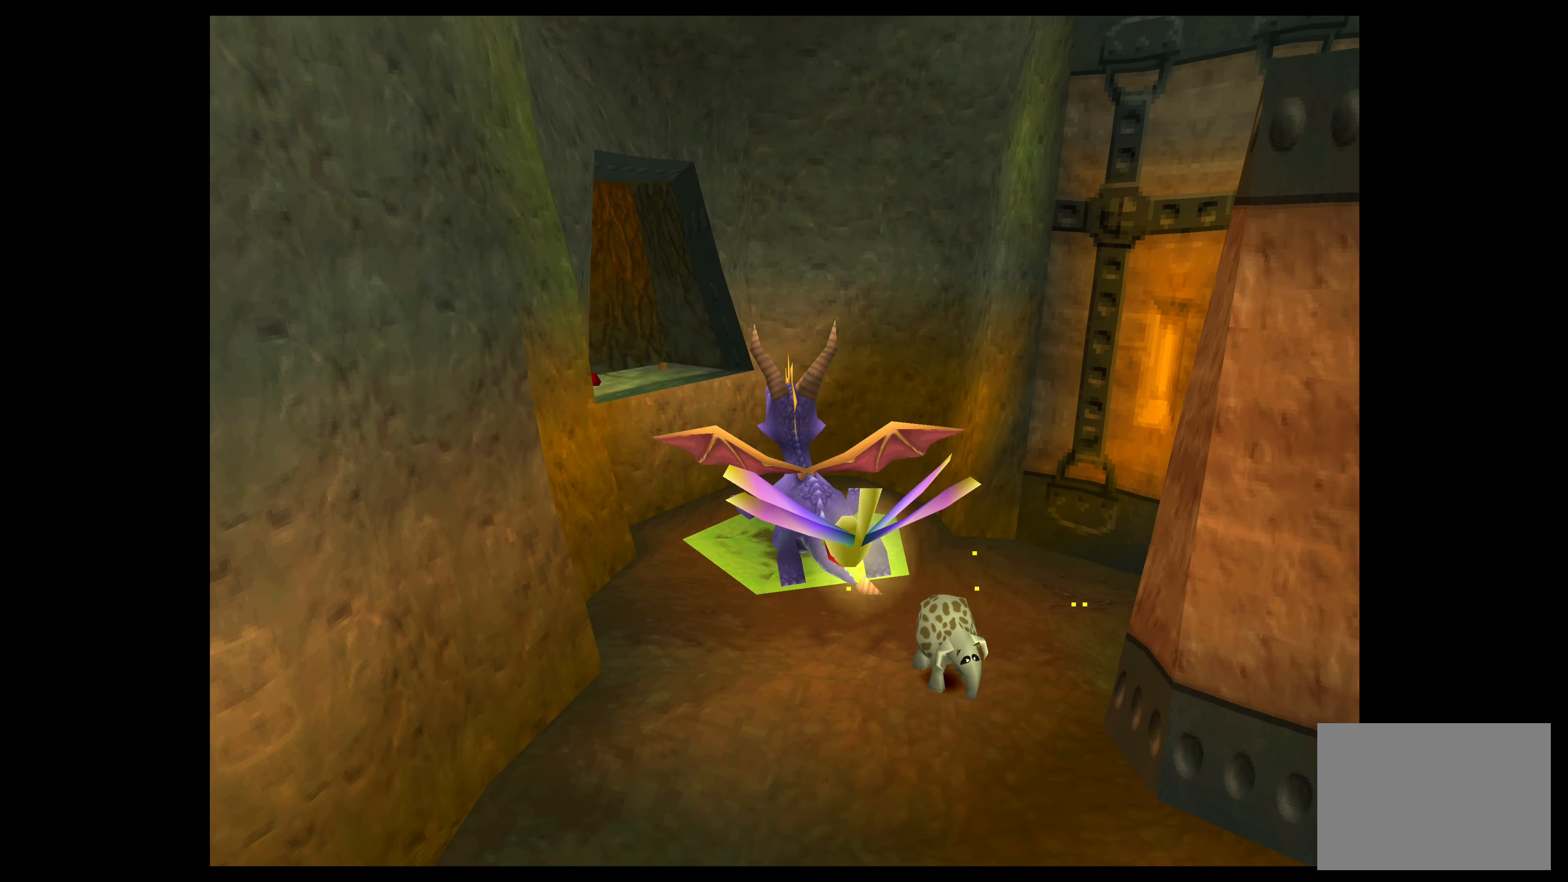
{"buttons": ["CROSS"], "left_stick": "up", "events": [[467, "left_stick", "up"]]}
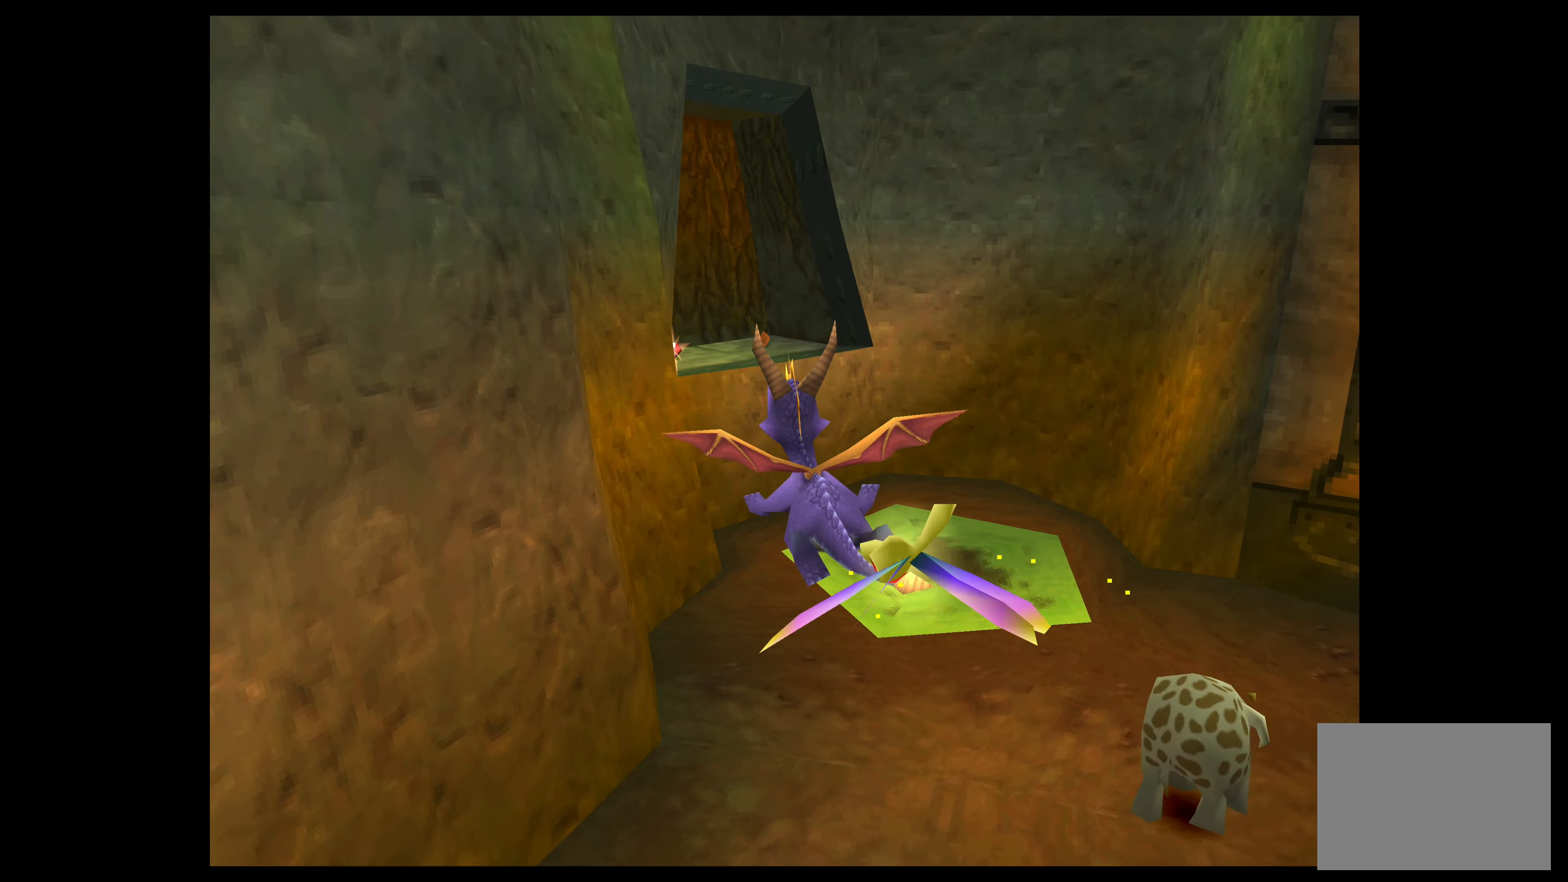
{"buttons": ["CROSS"], "left_stick": "up", "events": []}
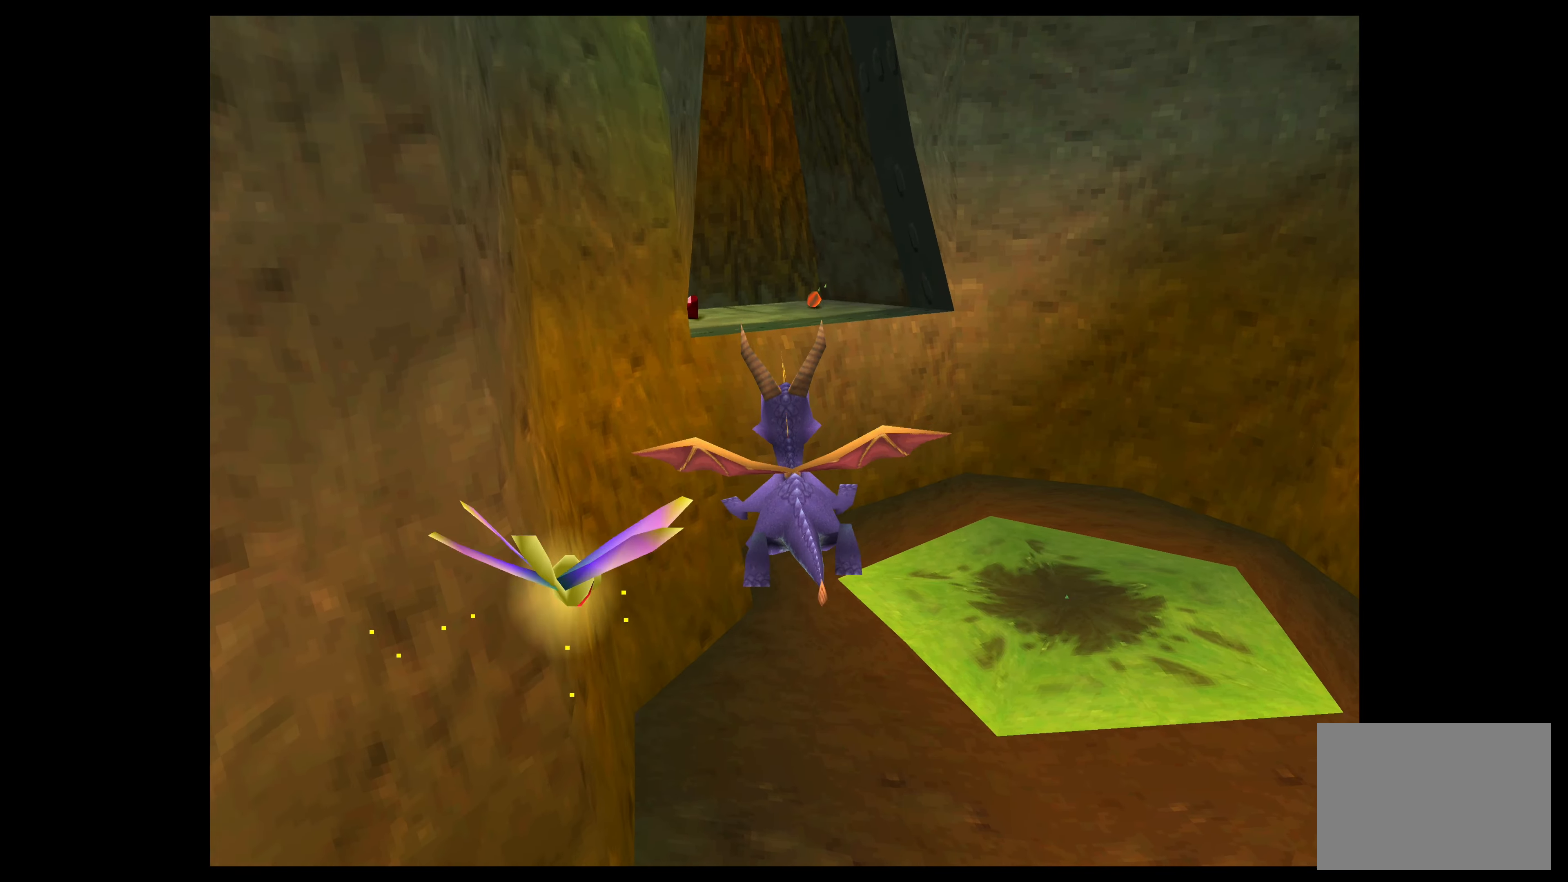
{"buttons": ["CROSS"], "left_stick": "up", "events": []}
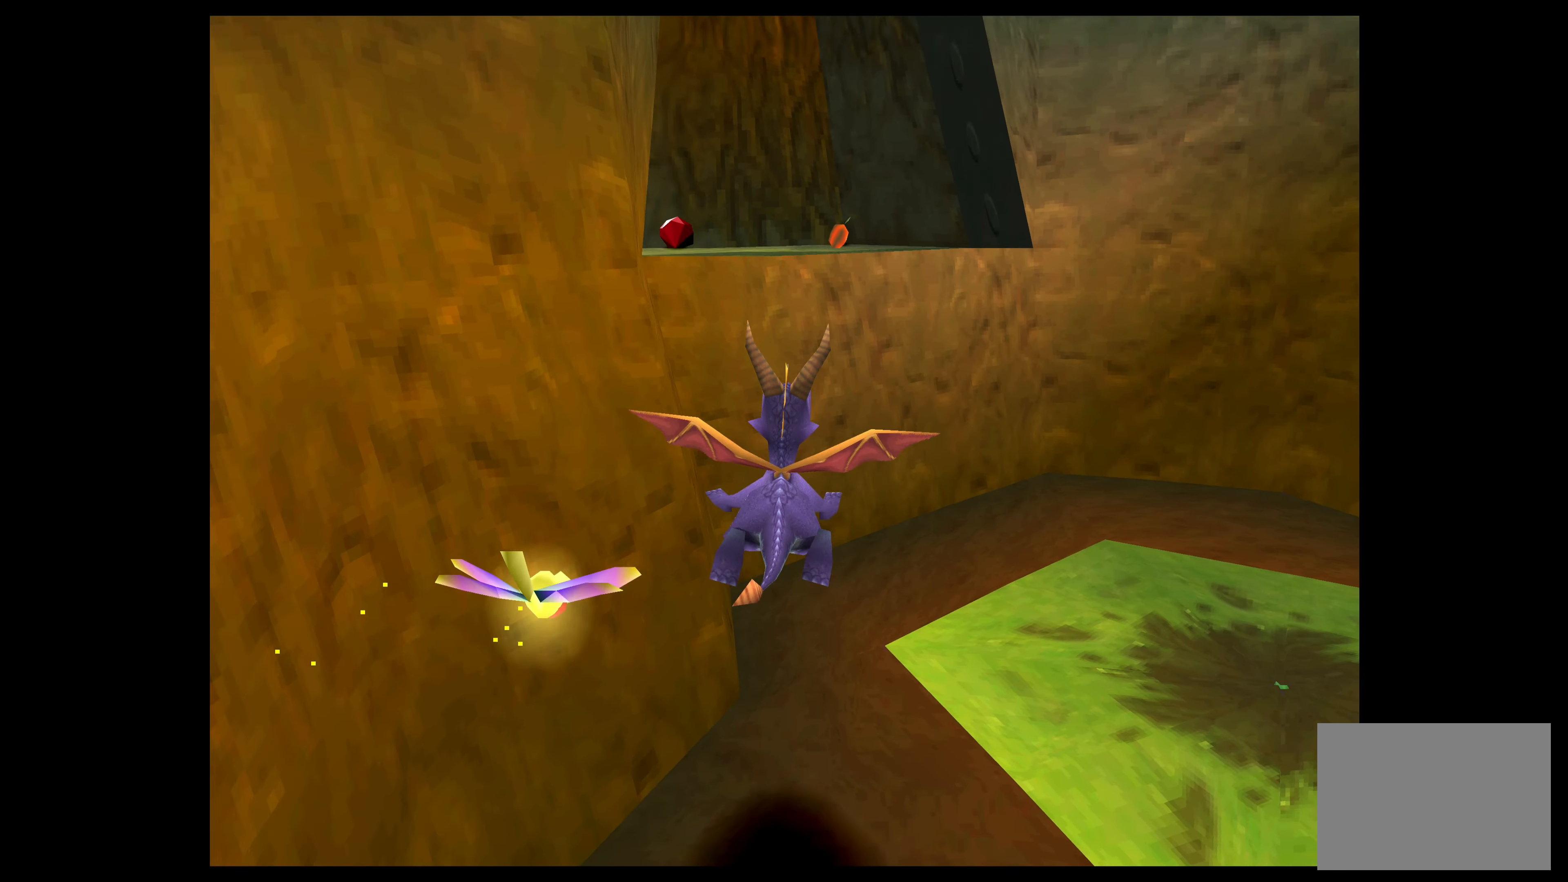
{"buttons": ["TRIANGLE"], "left_stick": "up", "events": [[167, "CROSS", "up"], [300, "TRIANGLE", "down"]]}
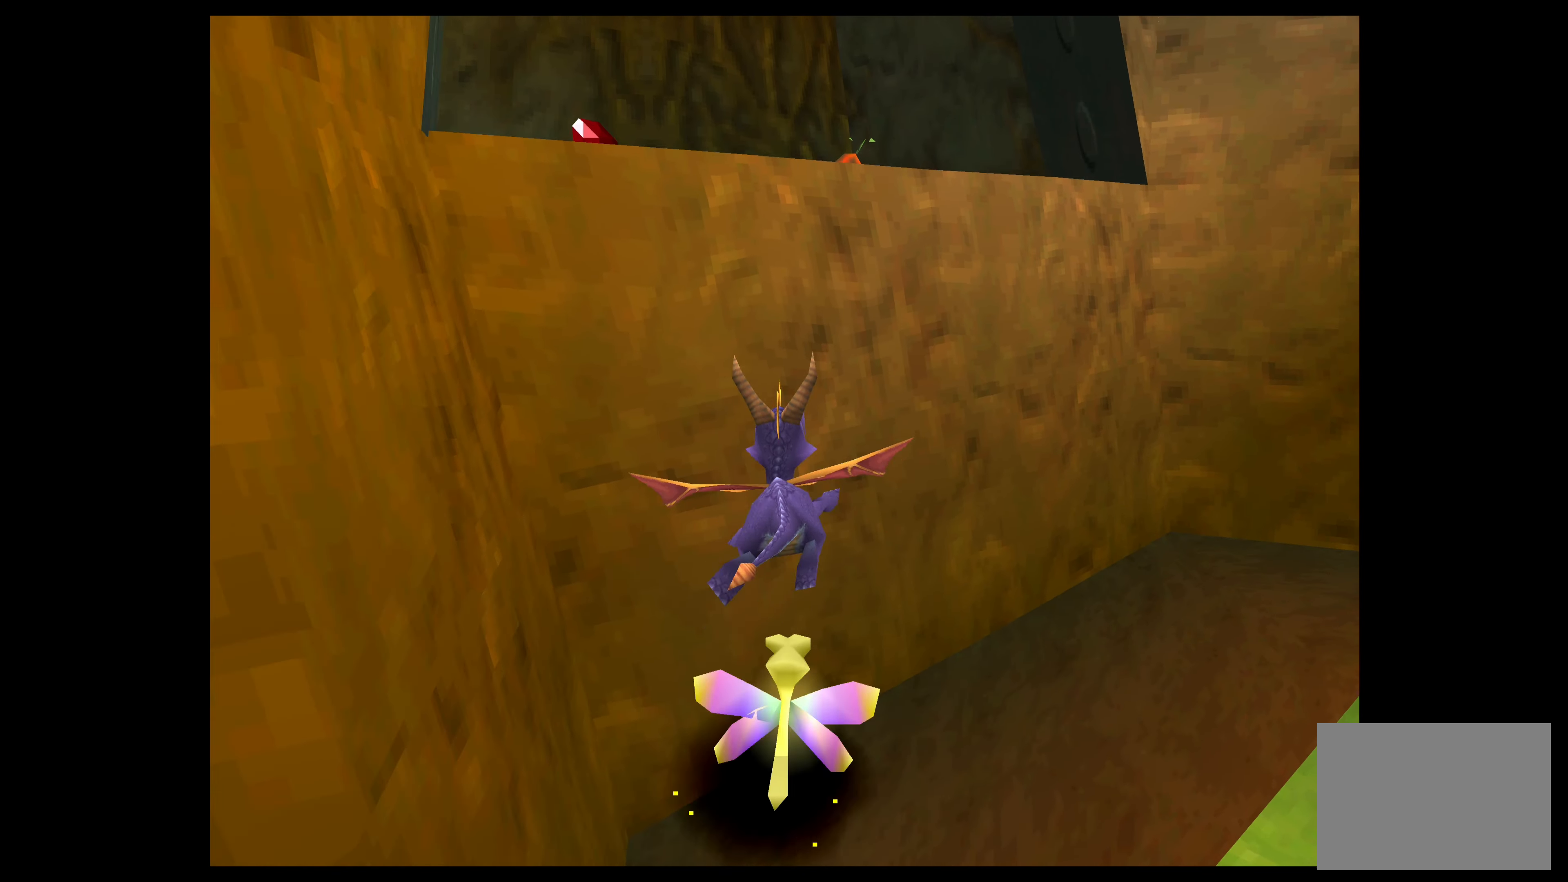
{"buttons": [], "left_stick": "down-right", "events": [[17, "TRIANGLE", "up"], [67, "left_stick", "right"], [317, "left_stick", "down-right"]]}
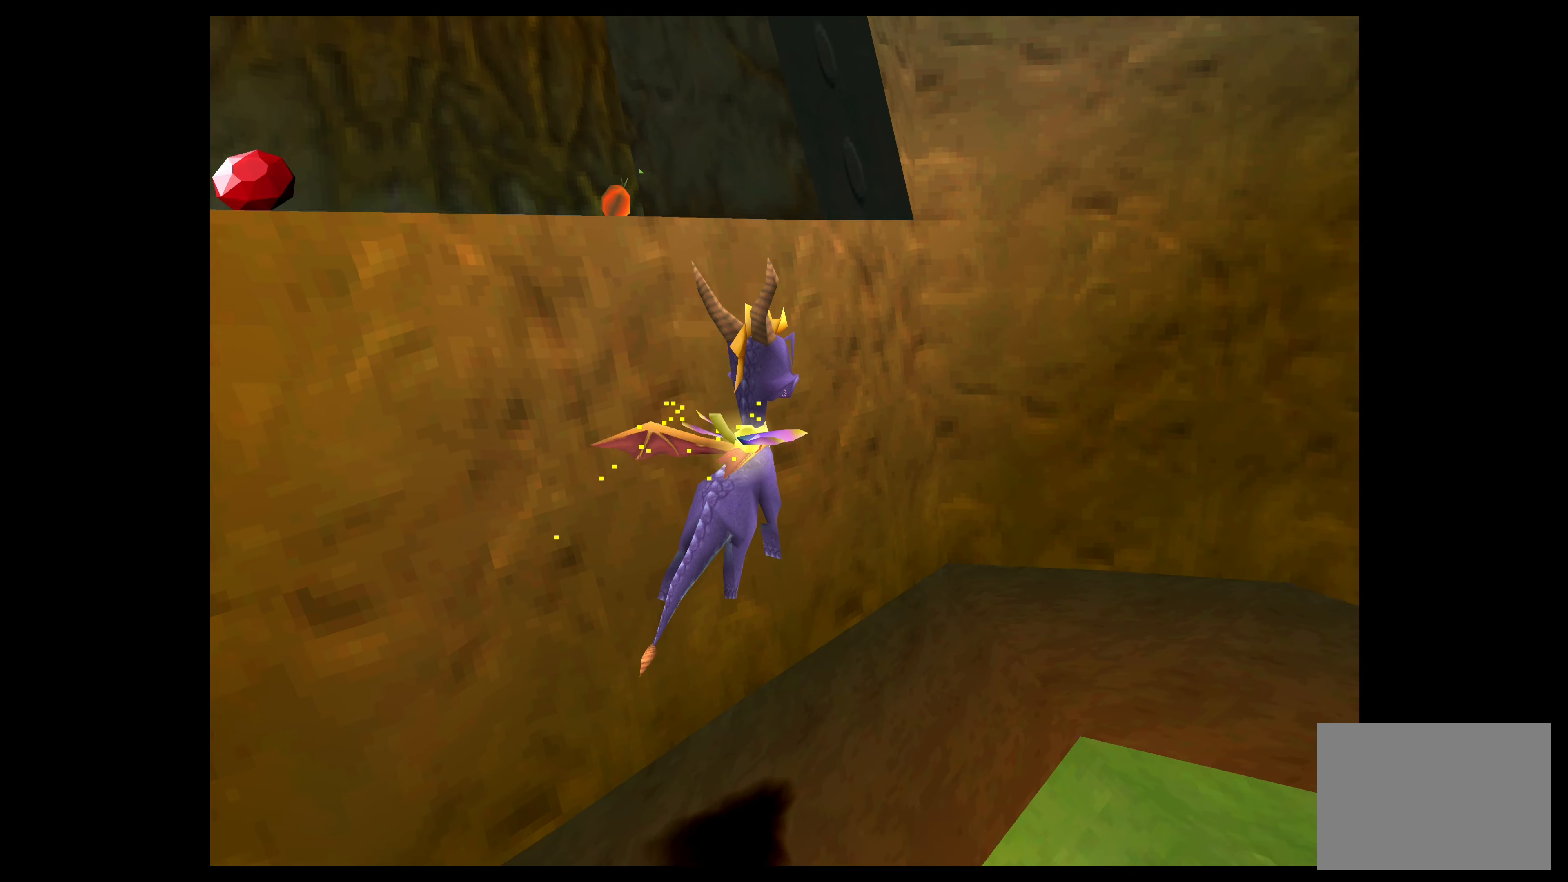
{"buttons": [], "left_stick": "down-right", "events": [[33, "SQUARE", "down"], [350, "SQUARE", "up"]]}
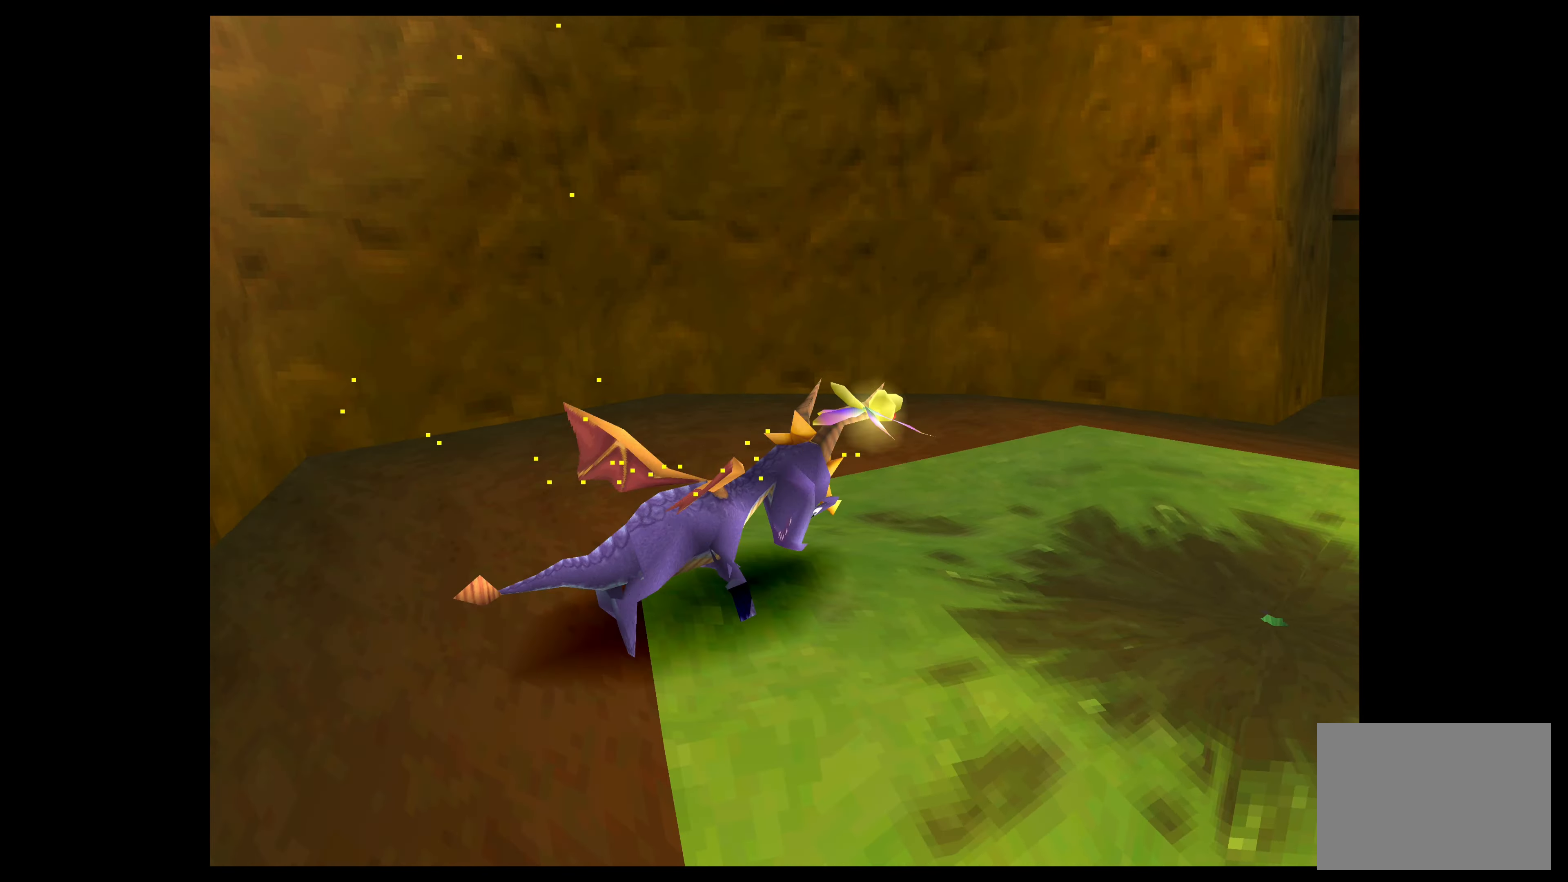
{"buttons": [], "left_stick": "center", "events": [[467, "left_stick", "center"]]}
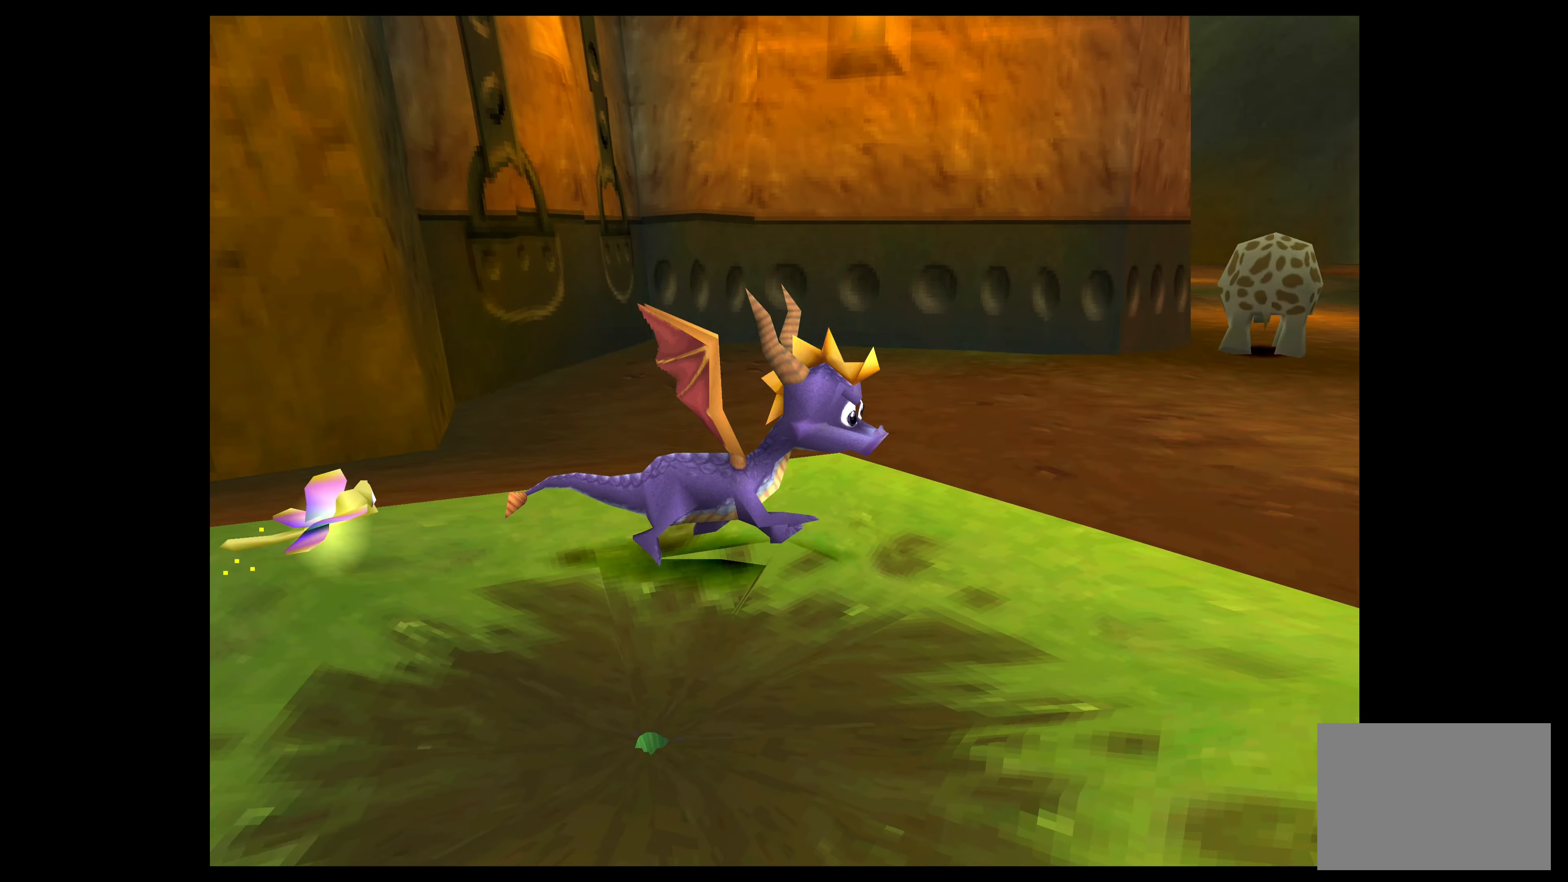
{"buttons": [], "left_stick": "center", "events": []}
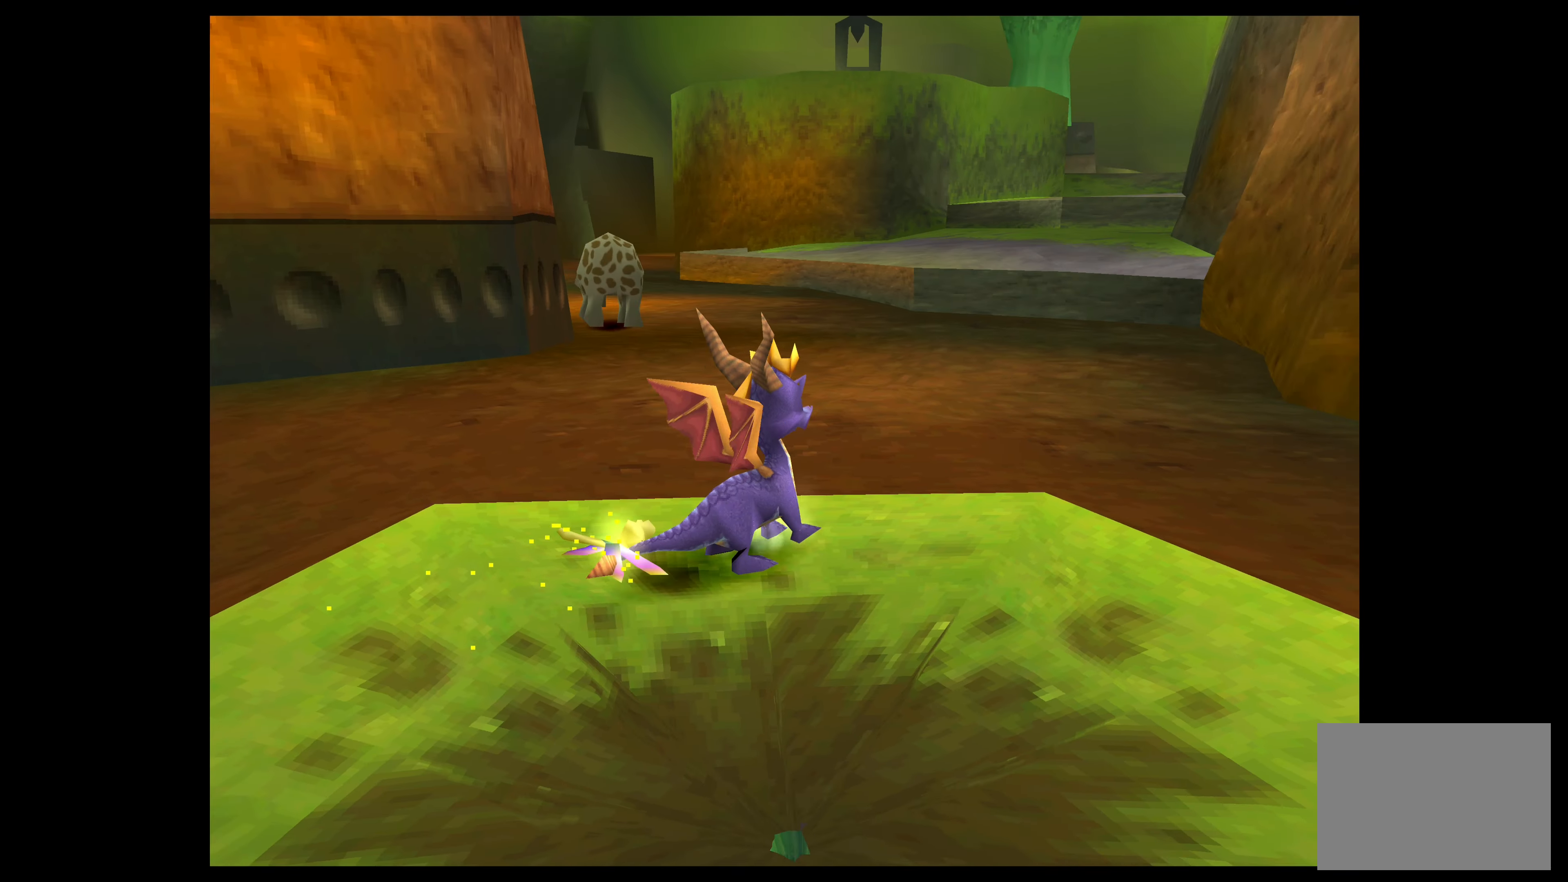
{"buttons": ["SQUARE"], "left_stick": "up", "events": [[83, "left_stick", "up"], [317, "SQUARE", "down"]]}
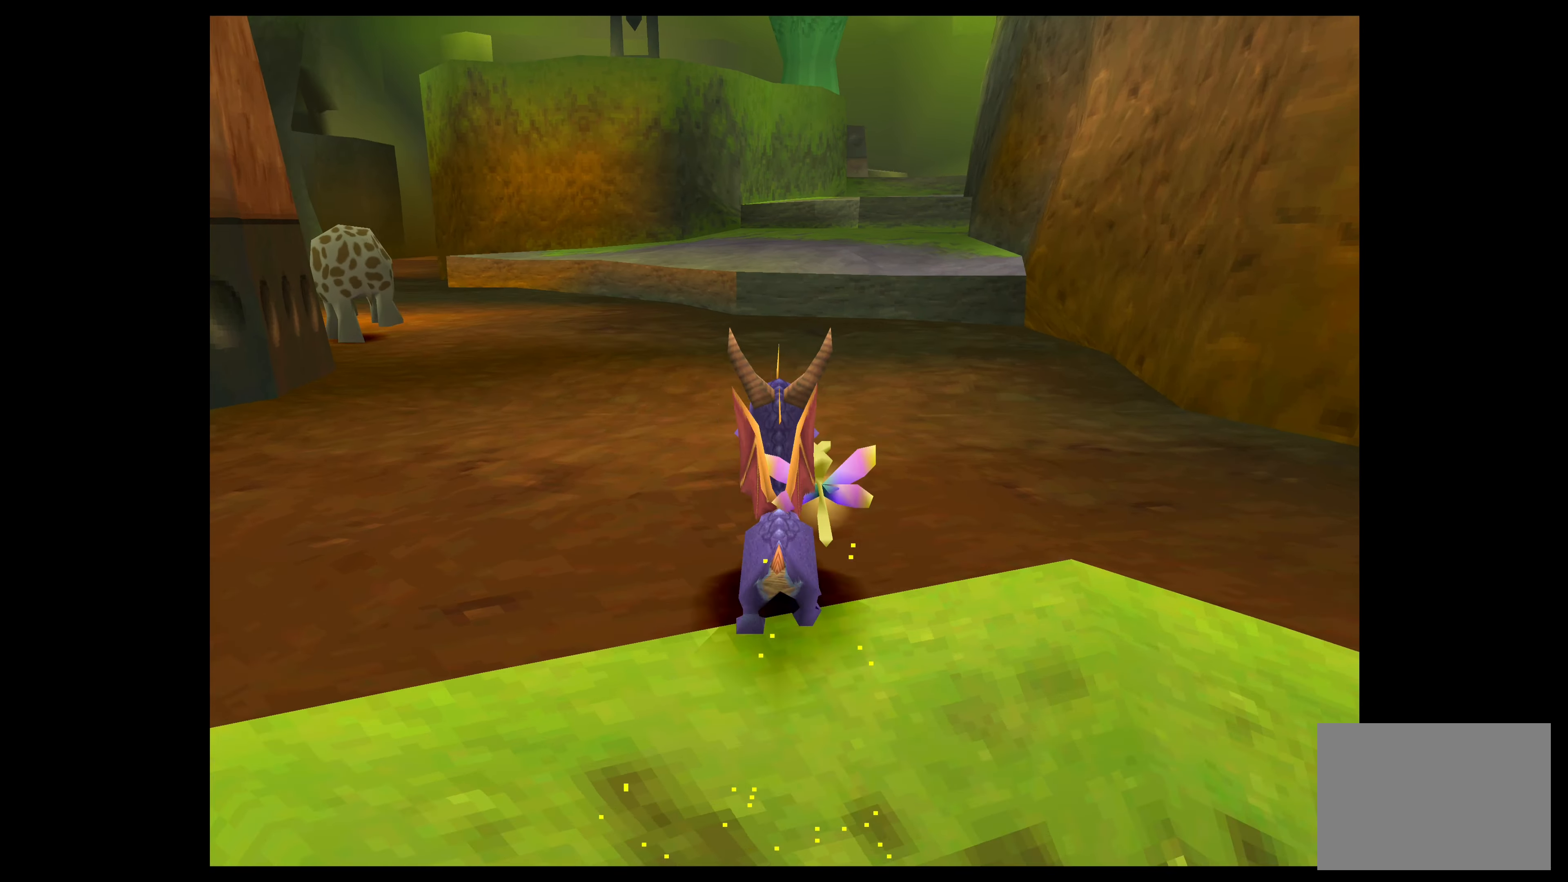
{"buttons": ["SQUARE"], "left_stick": "up", "events": []}
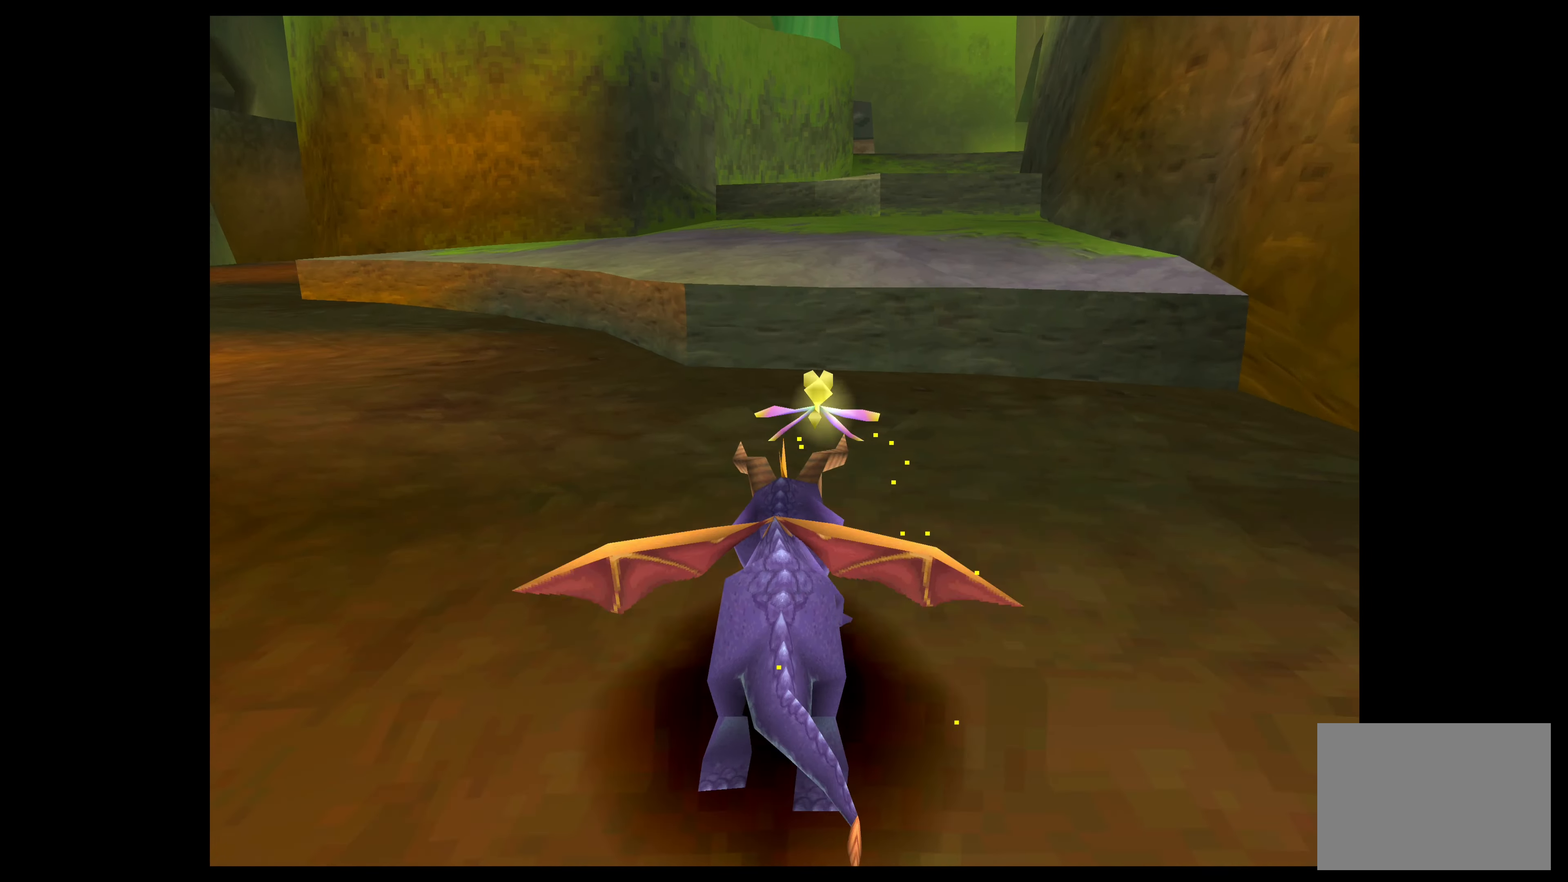
{"buttons": [], "left_stick": "up", "events": [[50, "SQUARE", "up"], [117, "CROSS", "down"], [400, "CROSS", "up"]]}
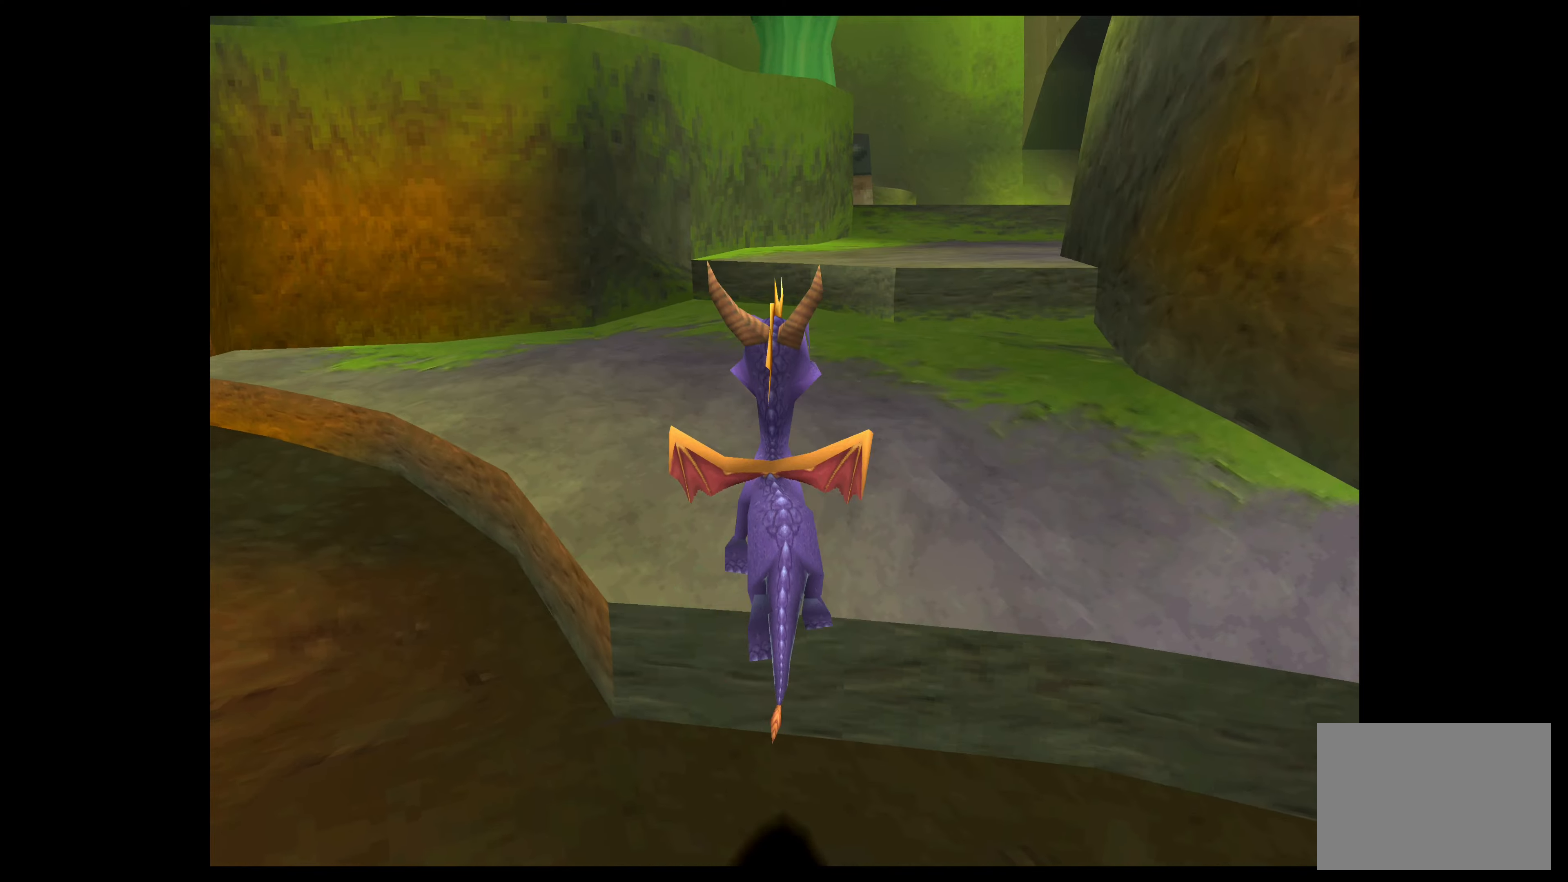
{"buttons": ["SQUARE"], "left_stick": "up", "events": [[50, "SQUARE", "down"]]}
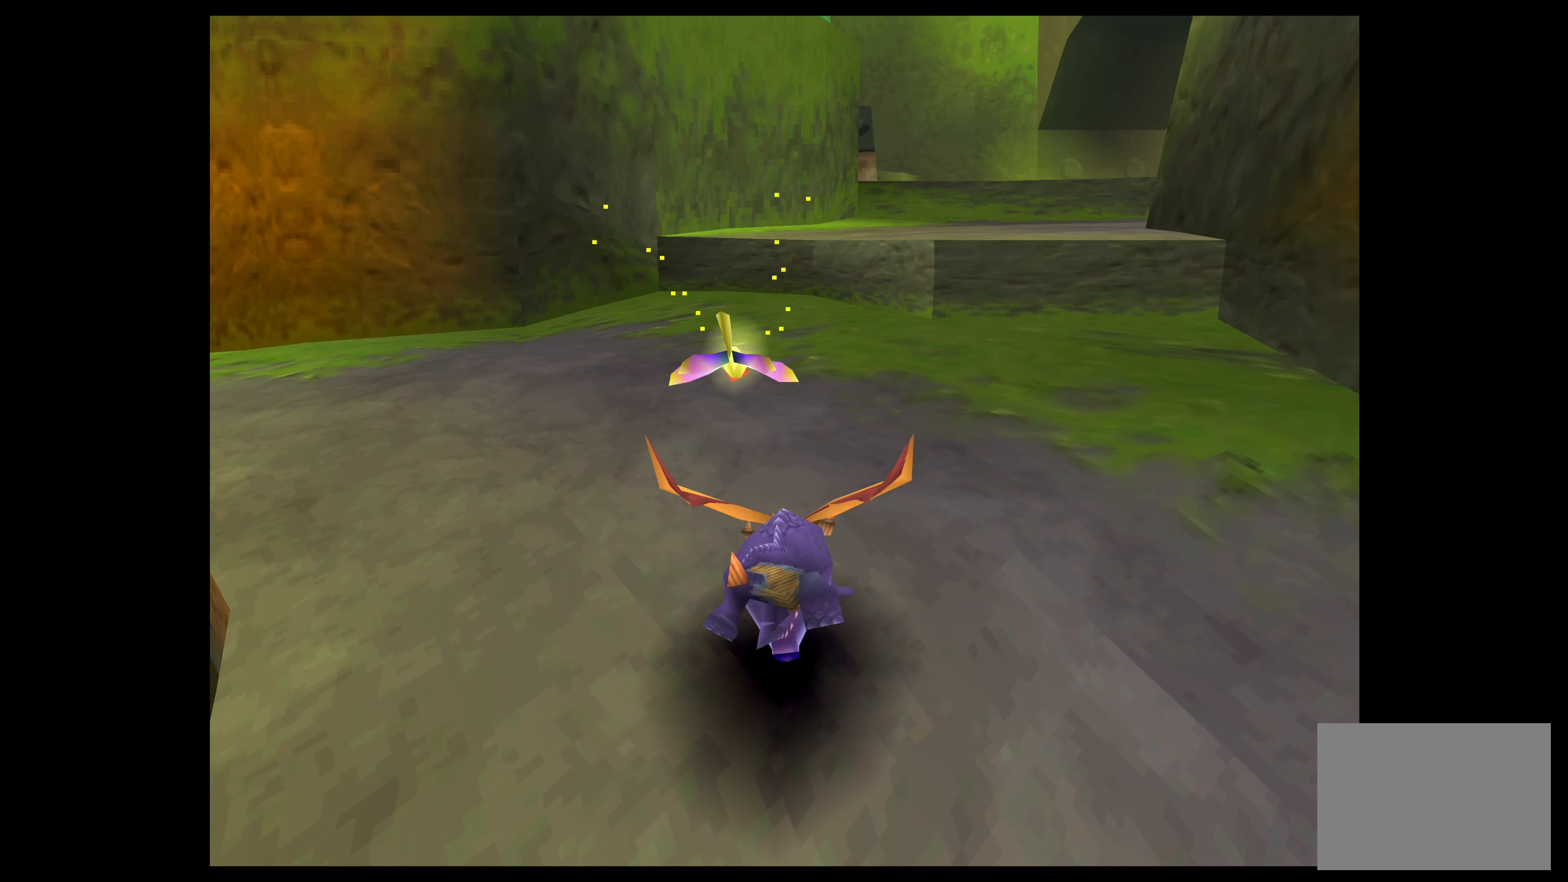
{"buttons": ["CROSS"], "left_stick": "up", "events": [[17, "left_stick", "up-right"], [217, "left_stick", "up"], [250, "SQUARE", "up"], [367, "CROSS", "down"]]}
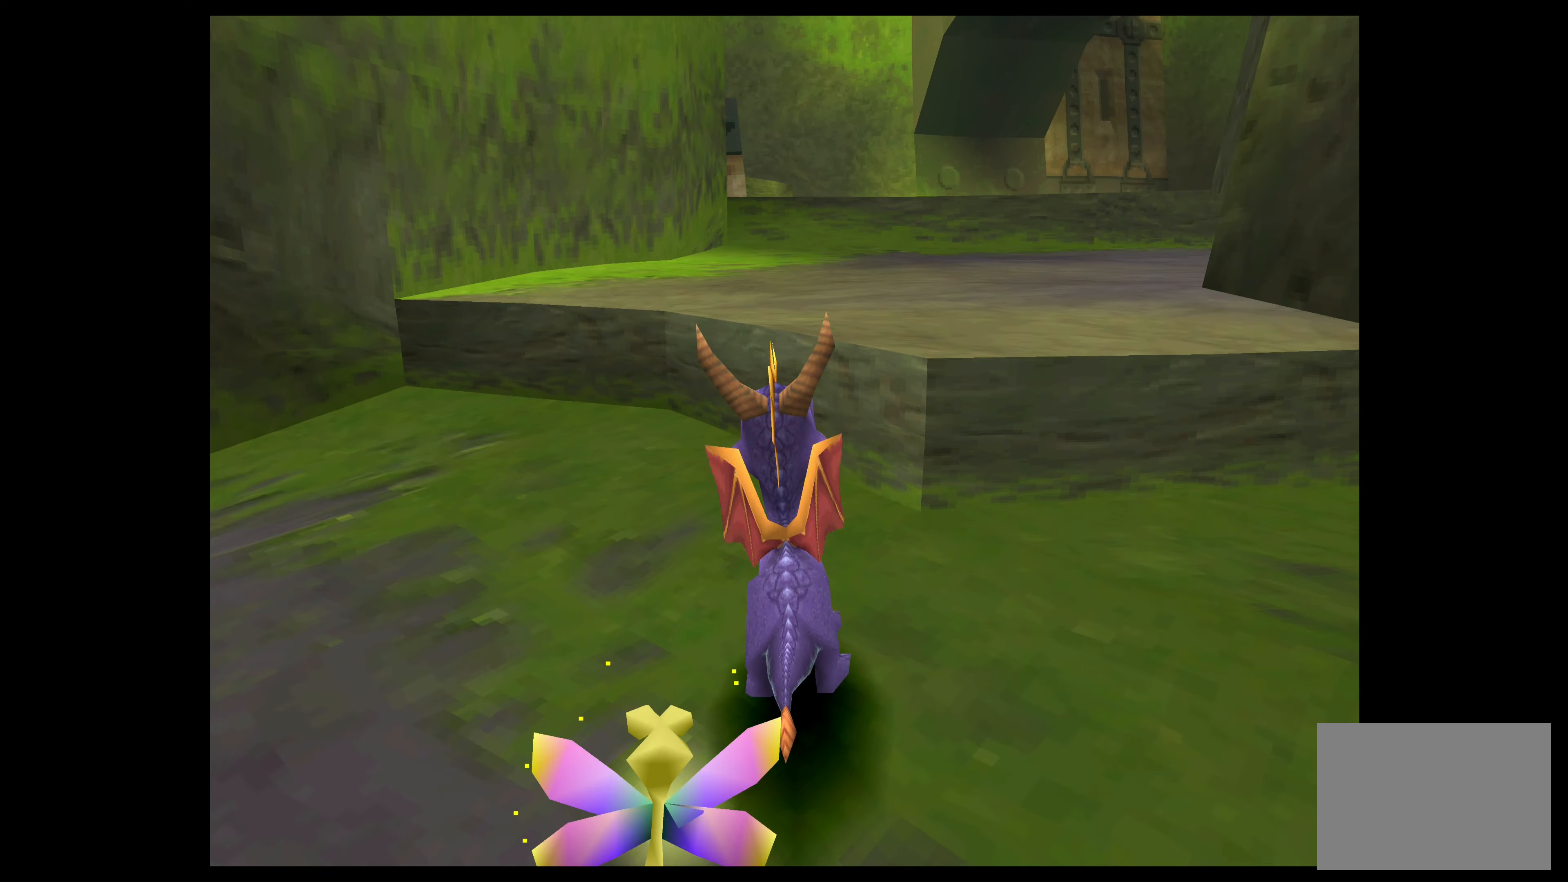
{"buttons": ["SQUARE"], "left_stick": "up", "events": [[167, "CROSS", "up"], [350, "SQUARE", "down"]]}
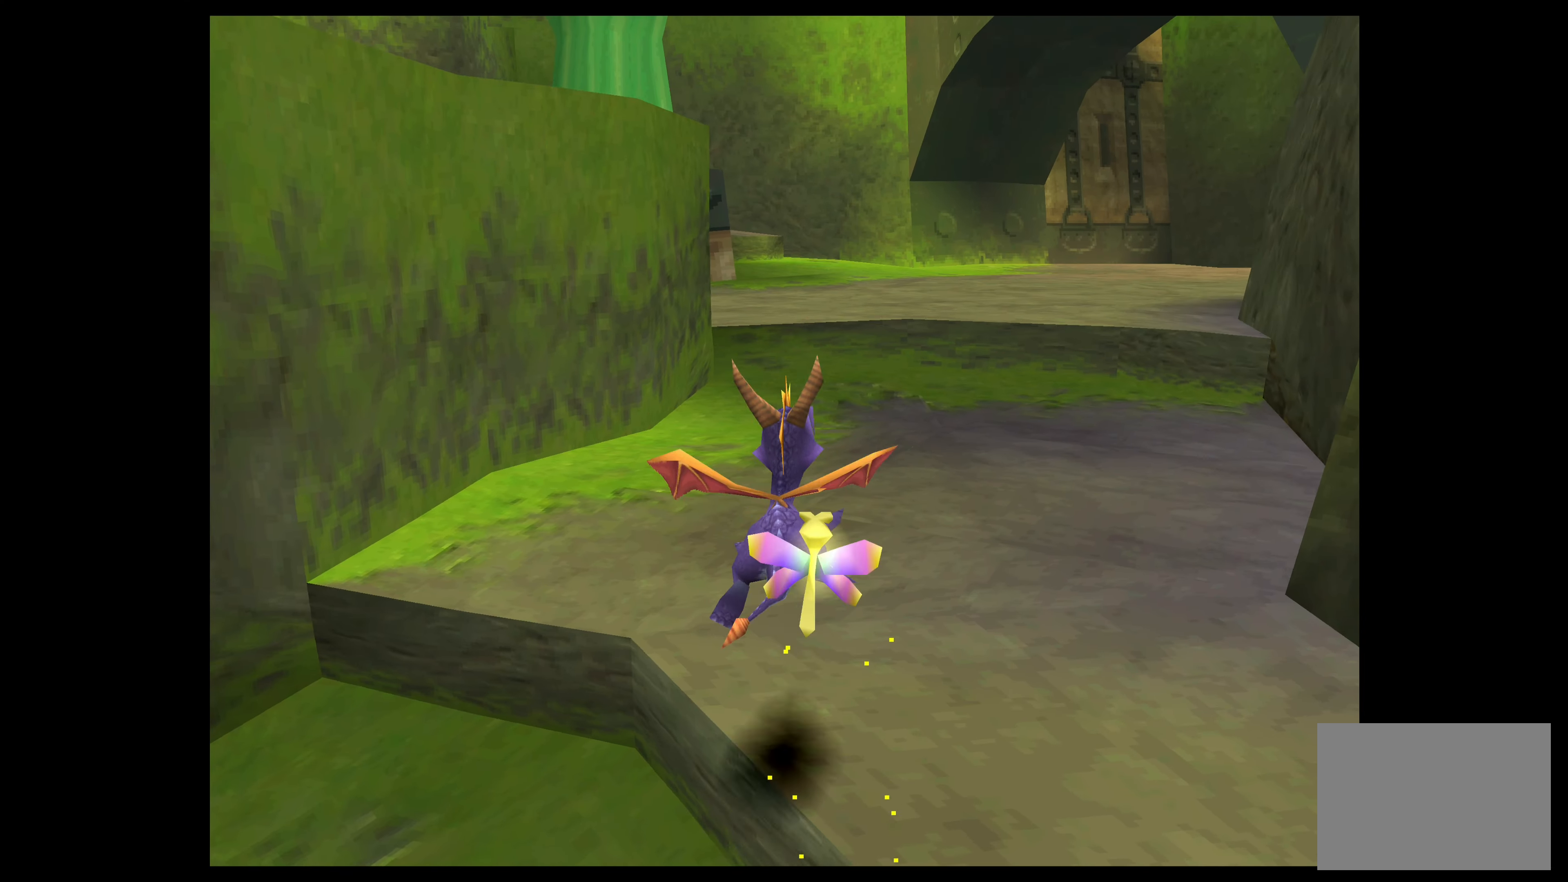
{"buttons": ["SQUARE"], "left_stick": "up", "events": []}
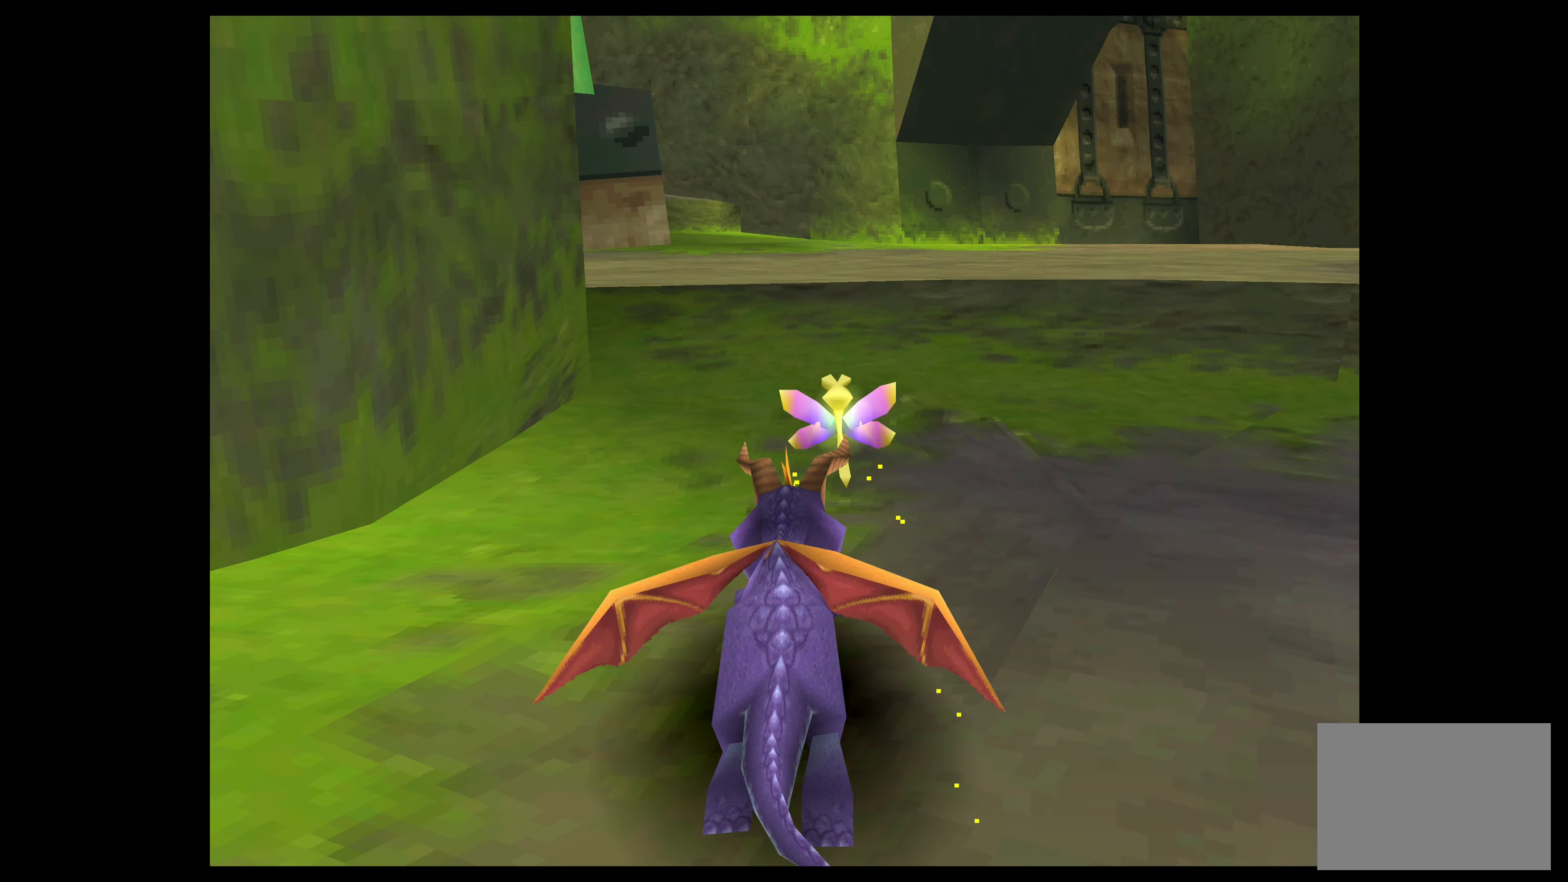
{"buttons": [], "left_stick": "up", "events": [[84, "SQUARE", "up"], [150, "CROSS", "down"], [384, "CROSS", "up"]]}
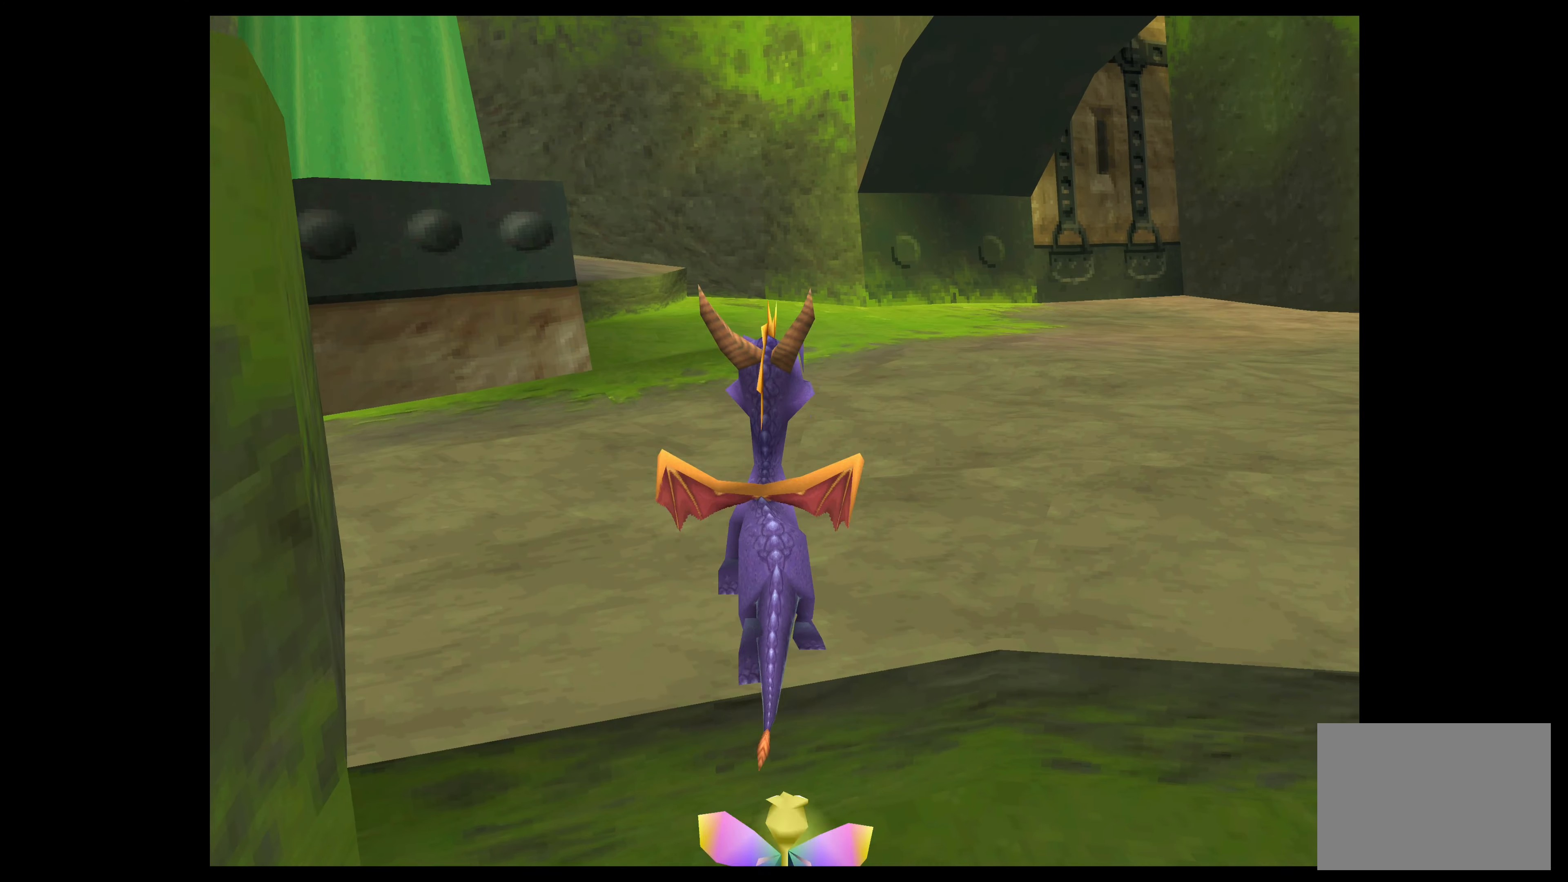
{"buttons": ["SQUARE"], "left_stick": "up", "events": [[34, "SQUARE", "down"]]}
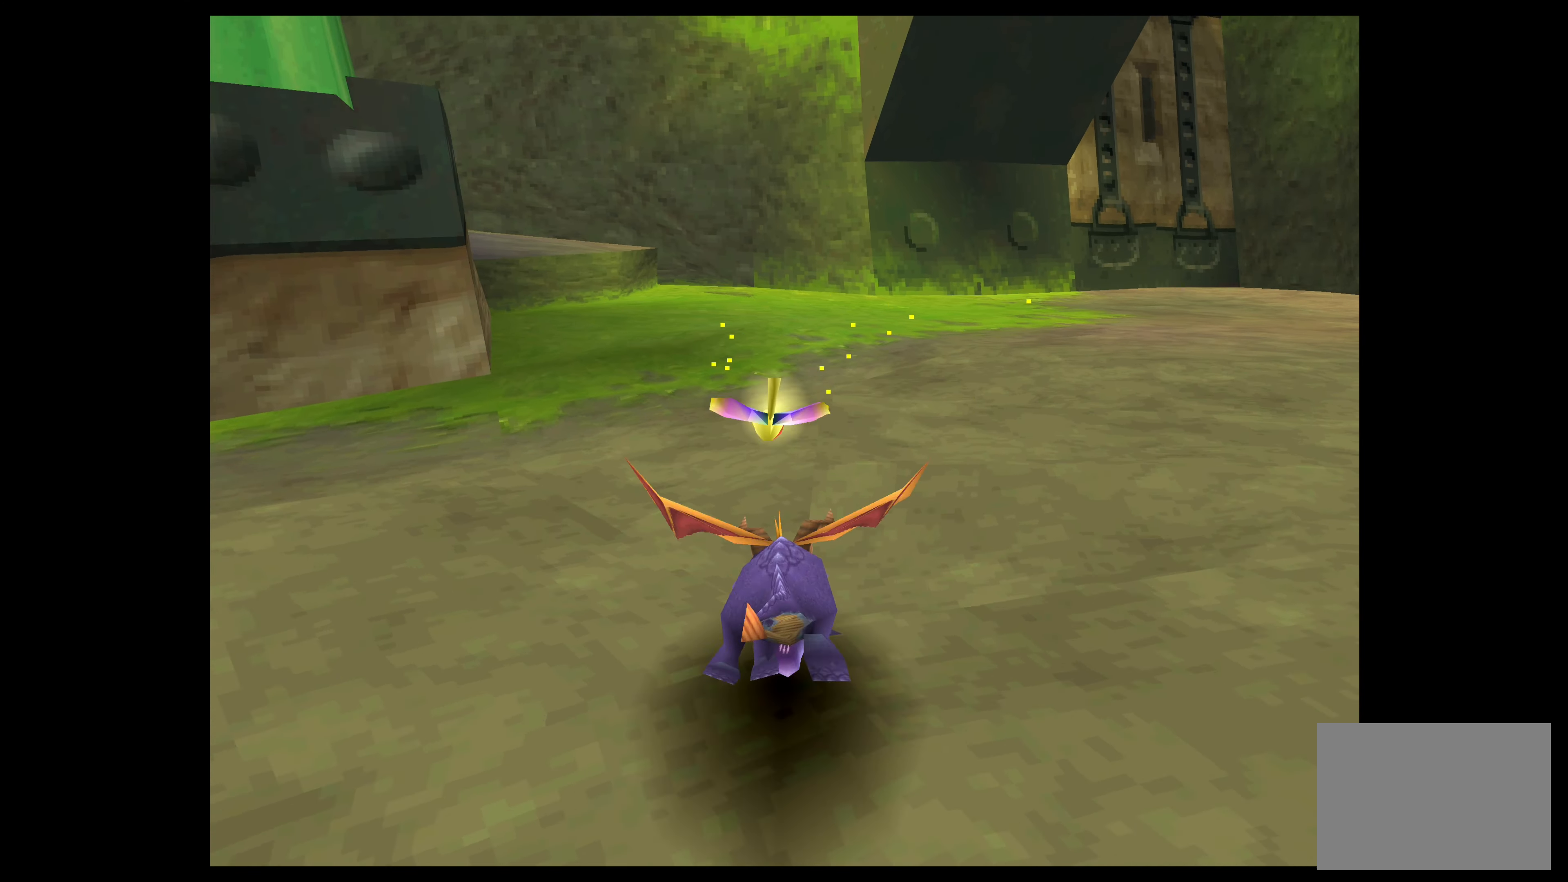
{"buttons": ["SQUARE"], "left_stick": "up-left", "events": [[267, "left_stick", "up-left"]]}
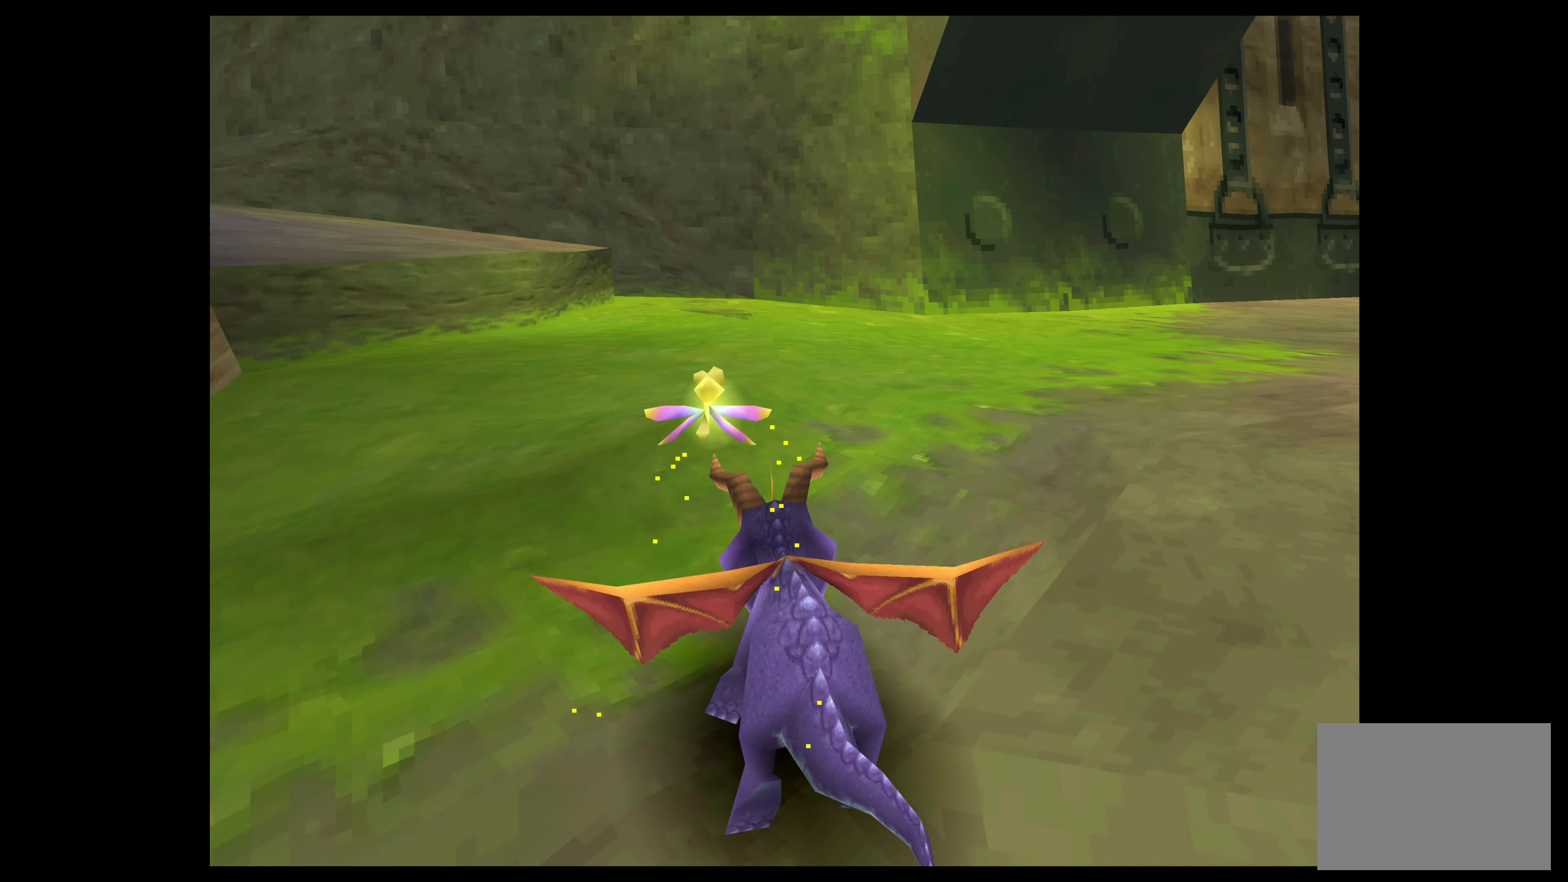
{"buttons": ["CROSS"], "left_stick": "up-left", "events": [[367, "SQUARE", "up"], [450, "CROSS", "down"]]}
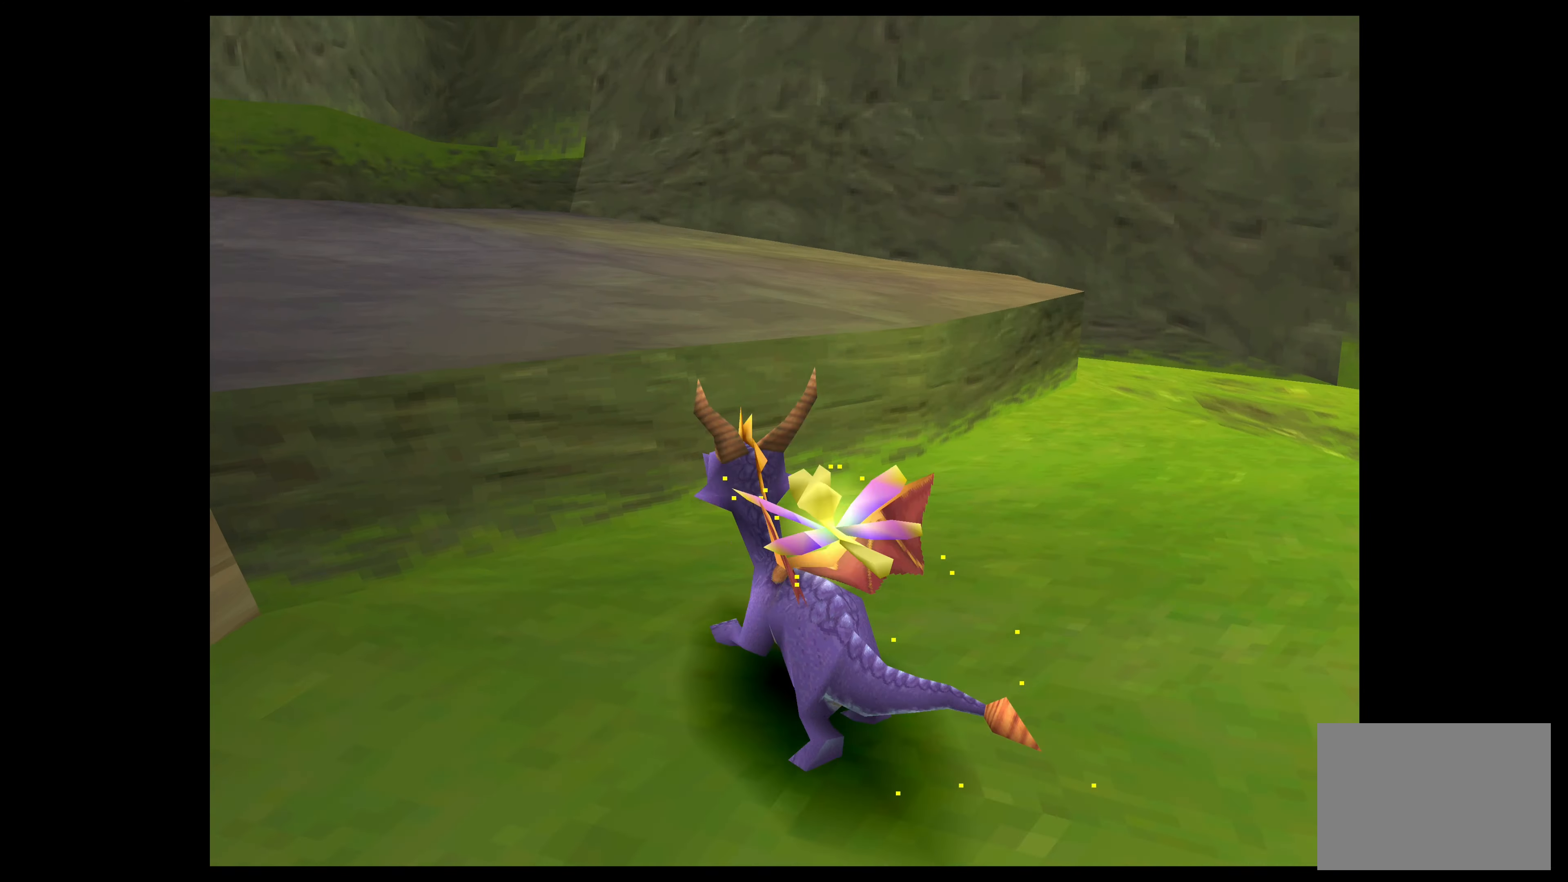
{"buttons": [], "left_stick": "up", "events": [[167, "CROSS", "up"], [434, "left_stick", "up"]]}
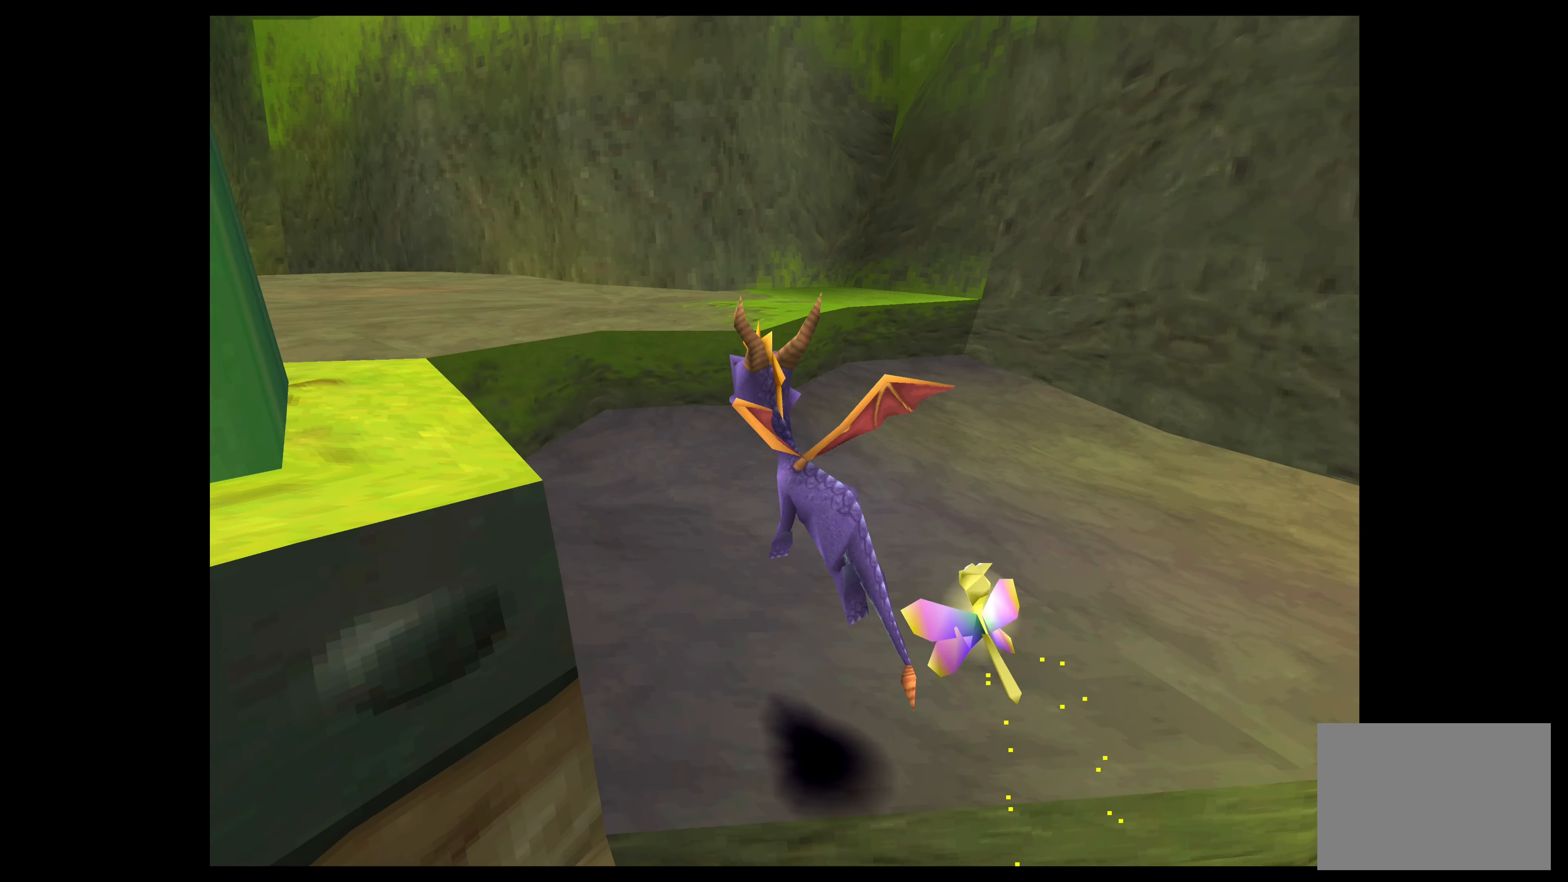
{"buttons": [], "left_stick": "up-left", "events": [[417, "left_stick", "up-left"]]}
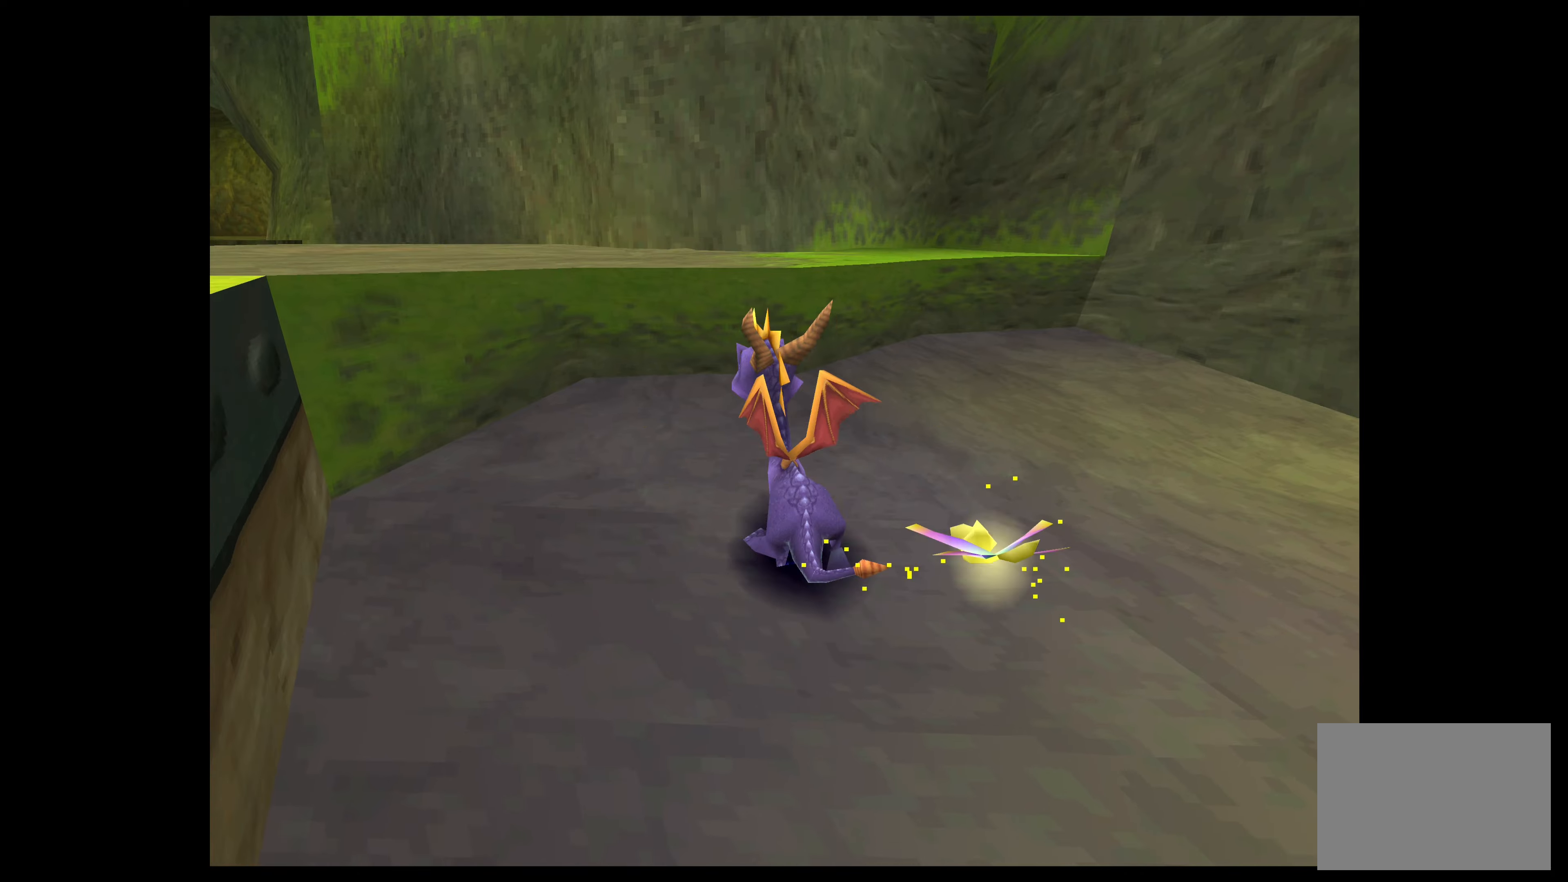
{"buttons": [], "left_stick": "up-left", "events": [[100, "CROSS", "down"], [416, "CROSS", "up"]]}
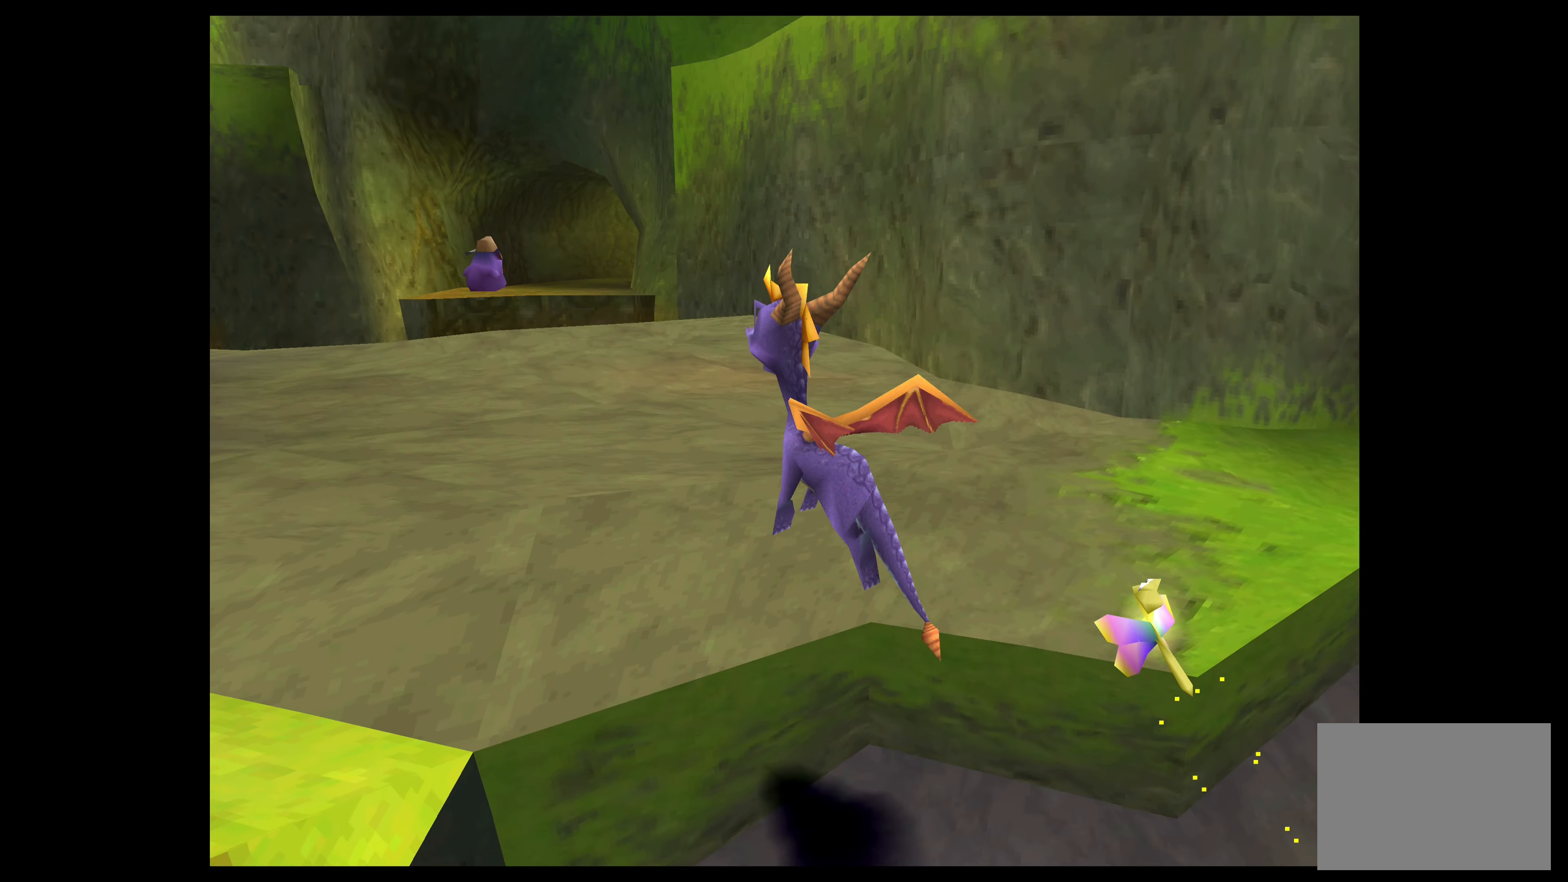
{"buttons": [], "left_stick": "left", "events": [[350, "left_stick", "left"]]}
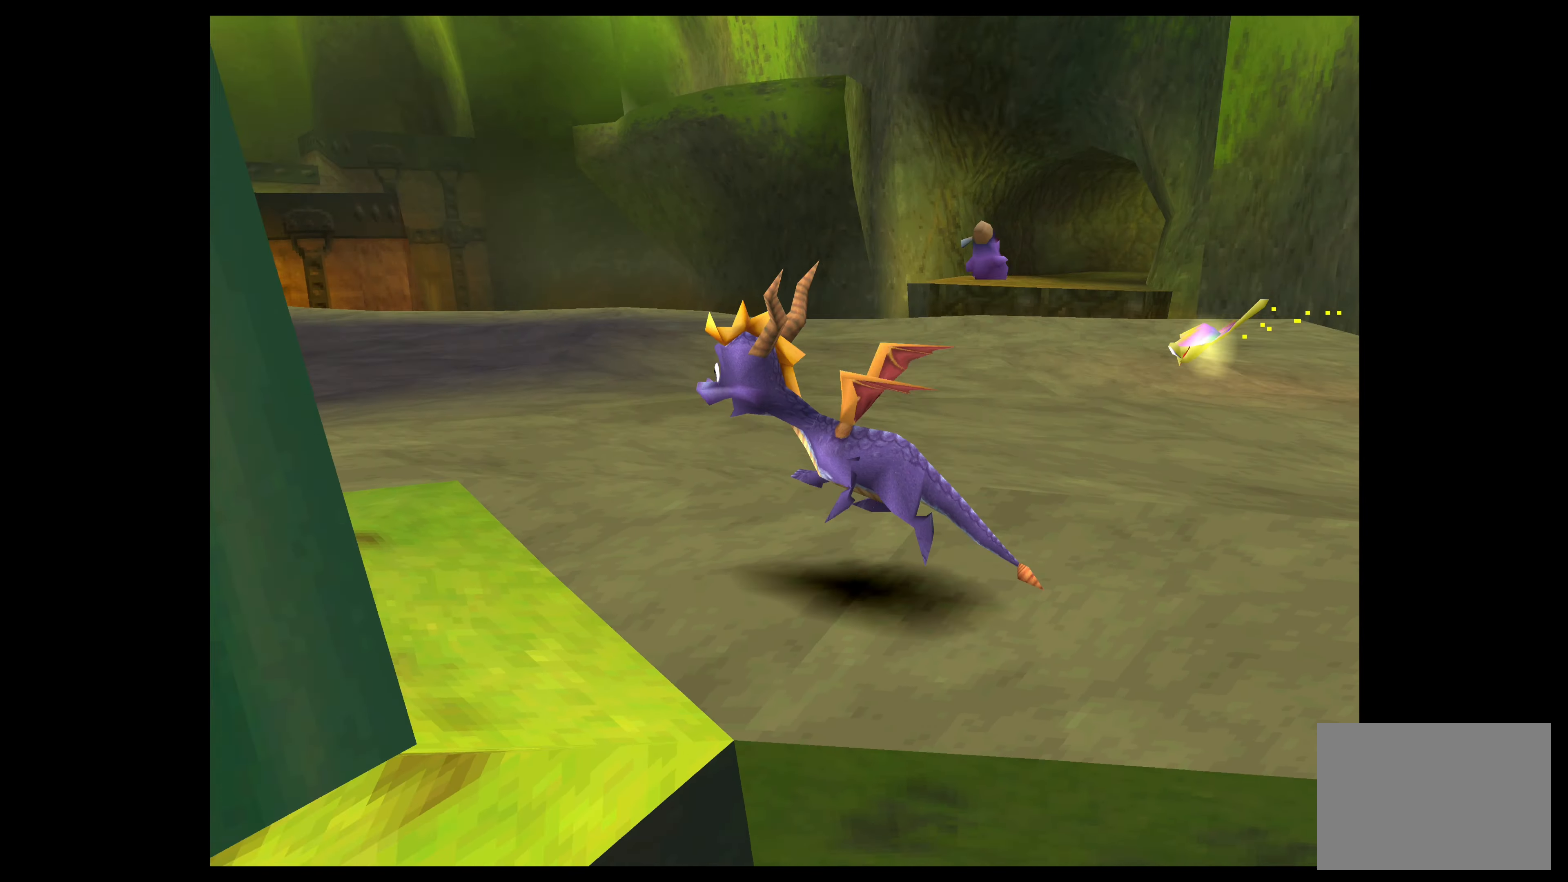
{"buttons": [], "left_stick": "center", "events": [[183, "left_stick", "center"], [200, "CIRCLE", "down"], [400, "CIRCLE", "up"]]}
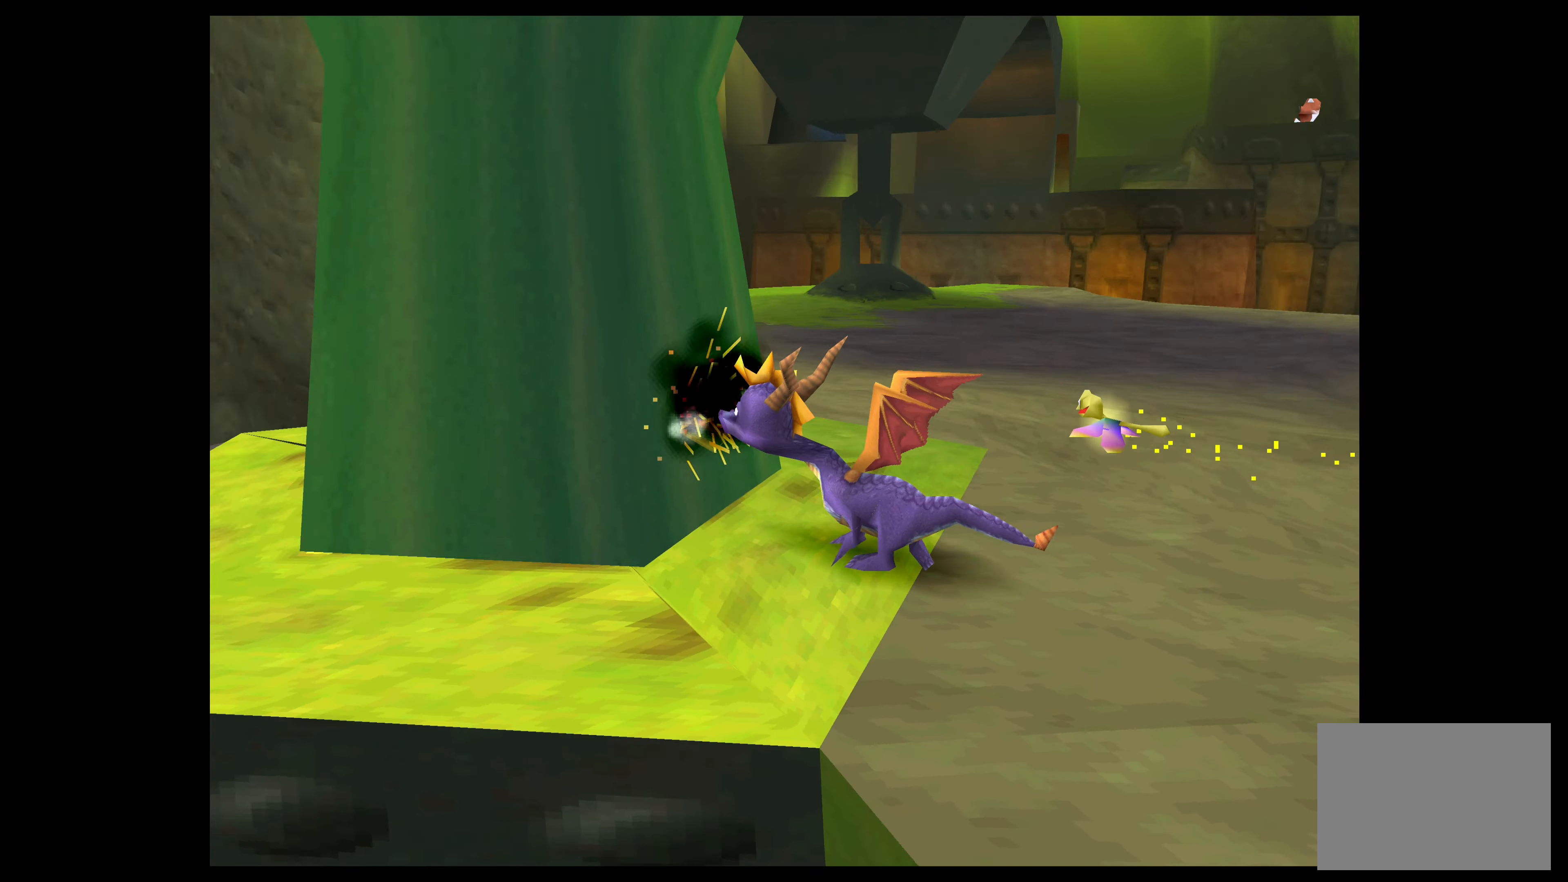
{"buttons": [], "left_stick": "center", "events": []}
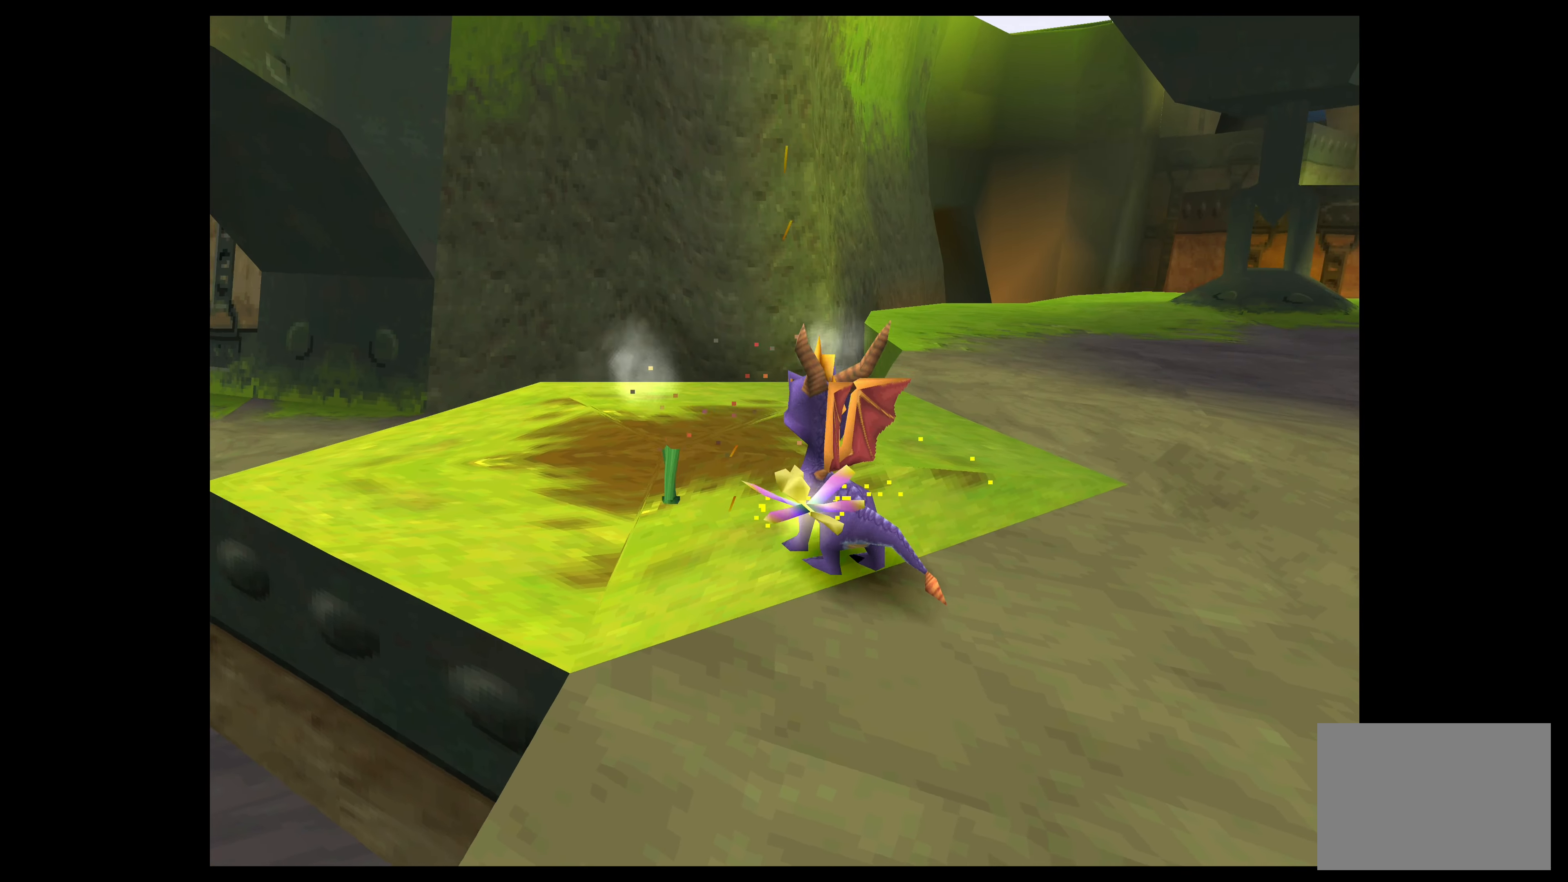
{"buttons": [], "left_stick": "center", "events": [[33, "left_stick", "up-left"], [333, "left_stick", "center"]]}
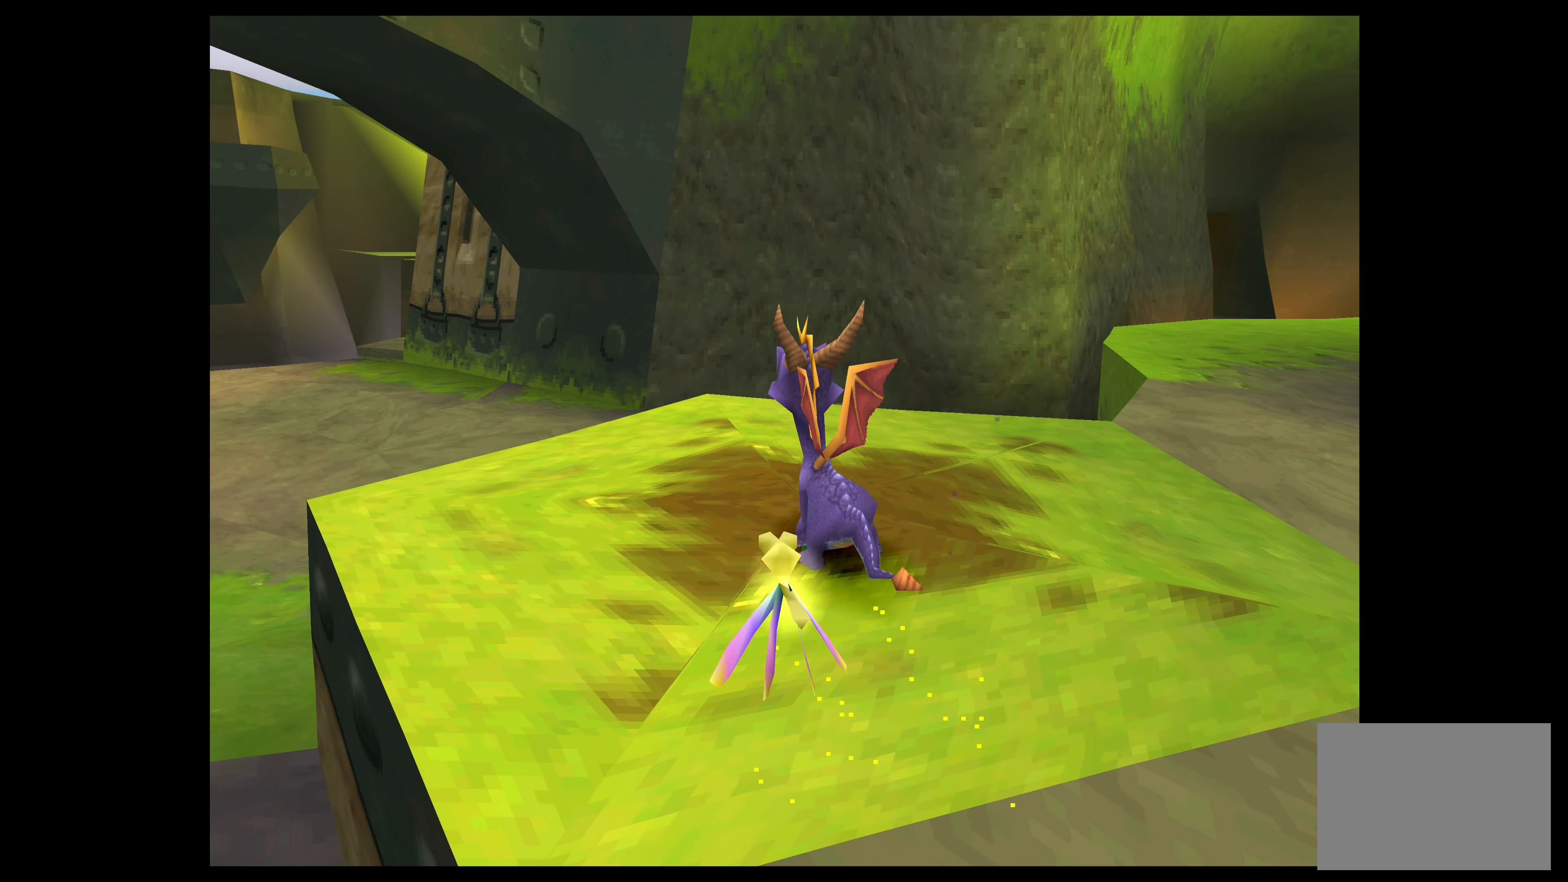
{"buttons": [], "left_stick": "center", "events": []}
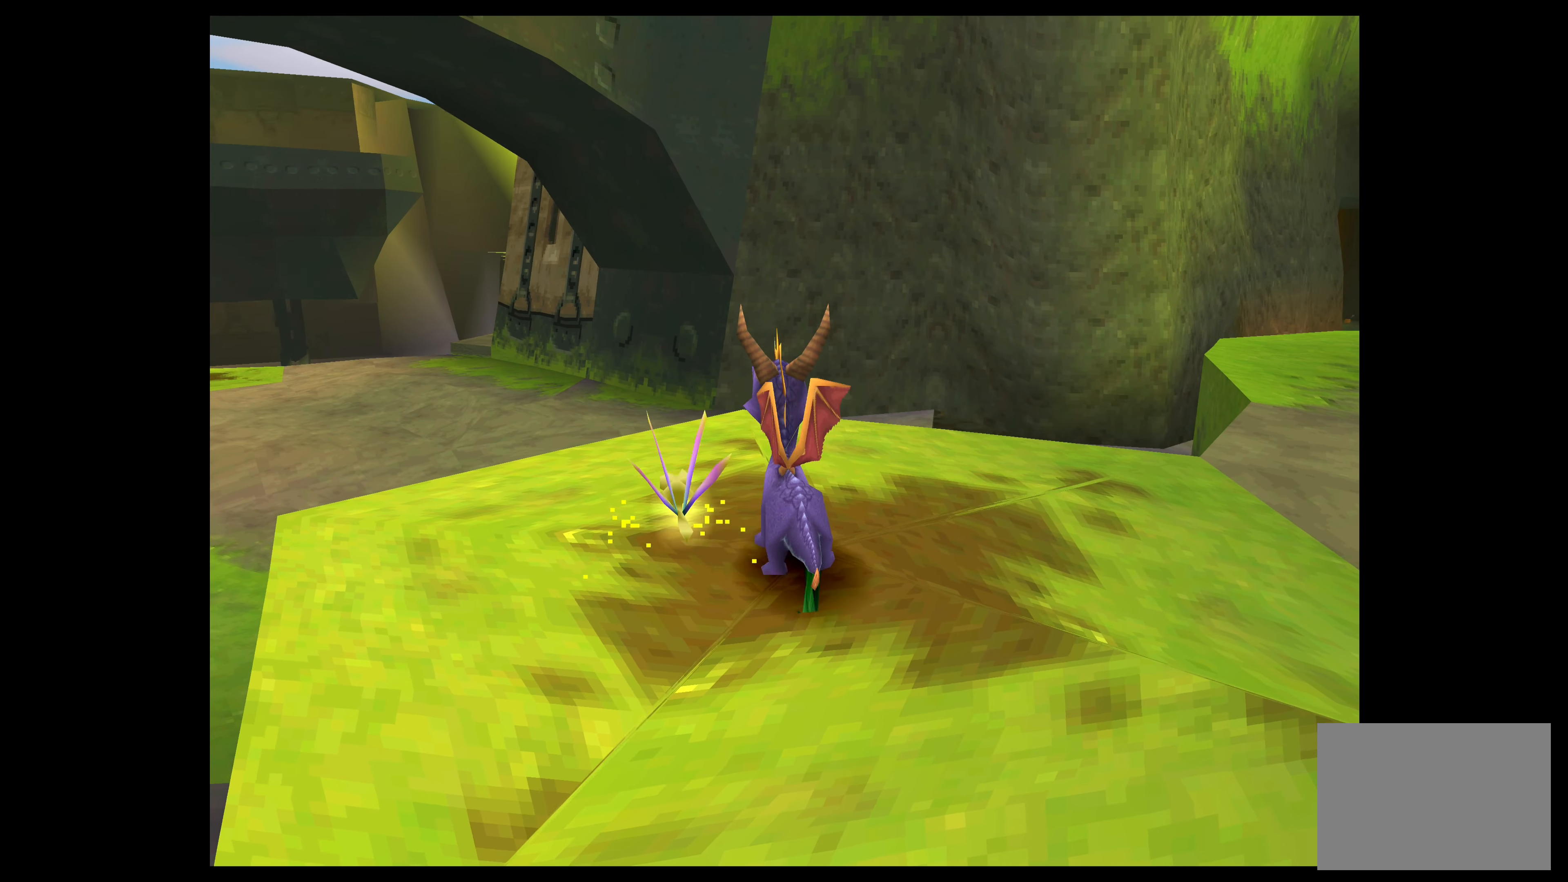
{"buttons": [], "left_stick": "center", "events": []}